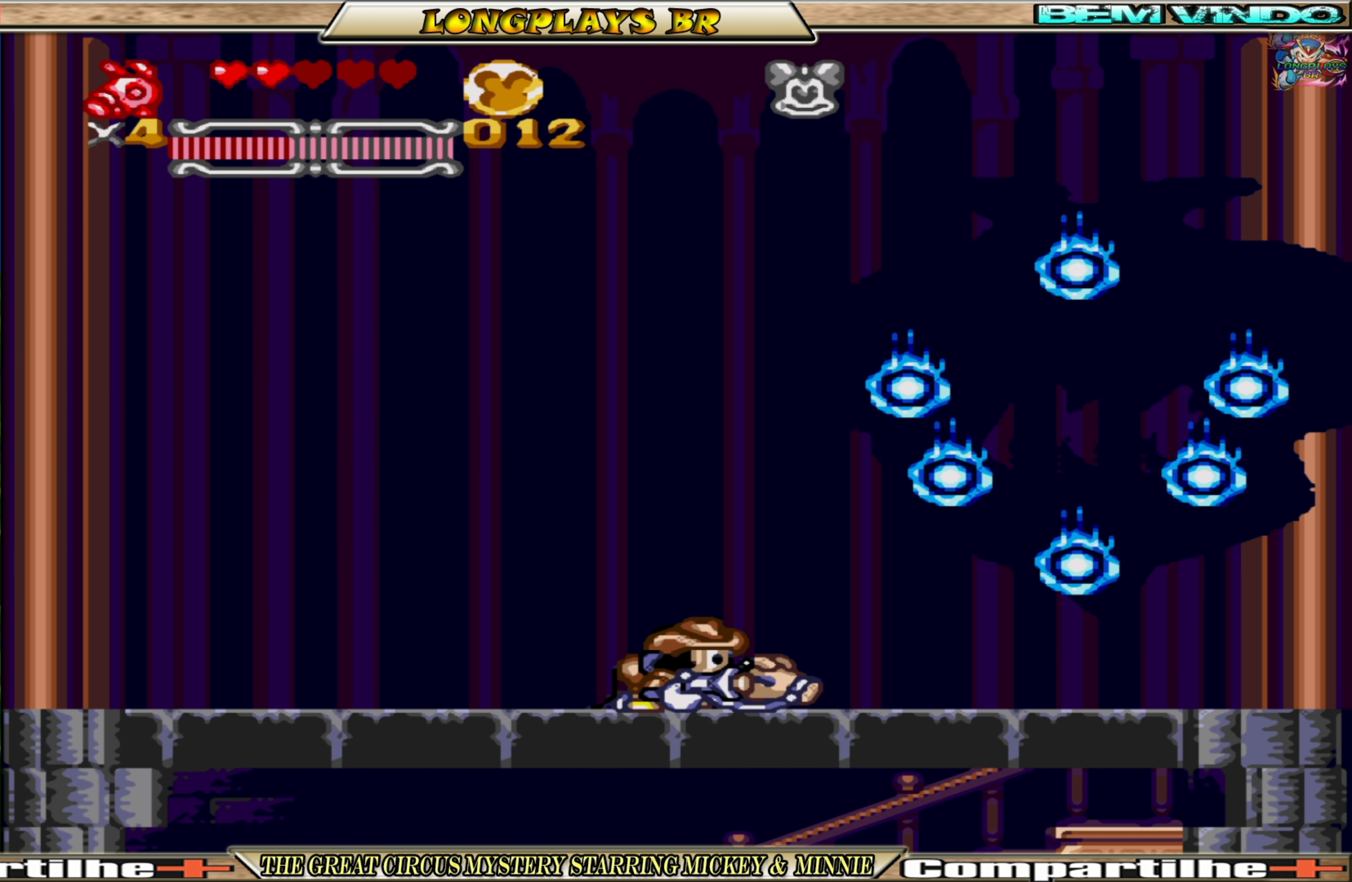
Gameplay with a controller (Xbox layout); each line is a JSON object with the inputs held at the frame after it. "events" lists button and stick changes between this image and that frame as [ms after this image, input, new state], when the widget could be followed in between. Not read: L3 R3 left_stick right_stick.
{"buttons": ["DPAD_DOWN"], "events": []}
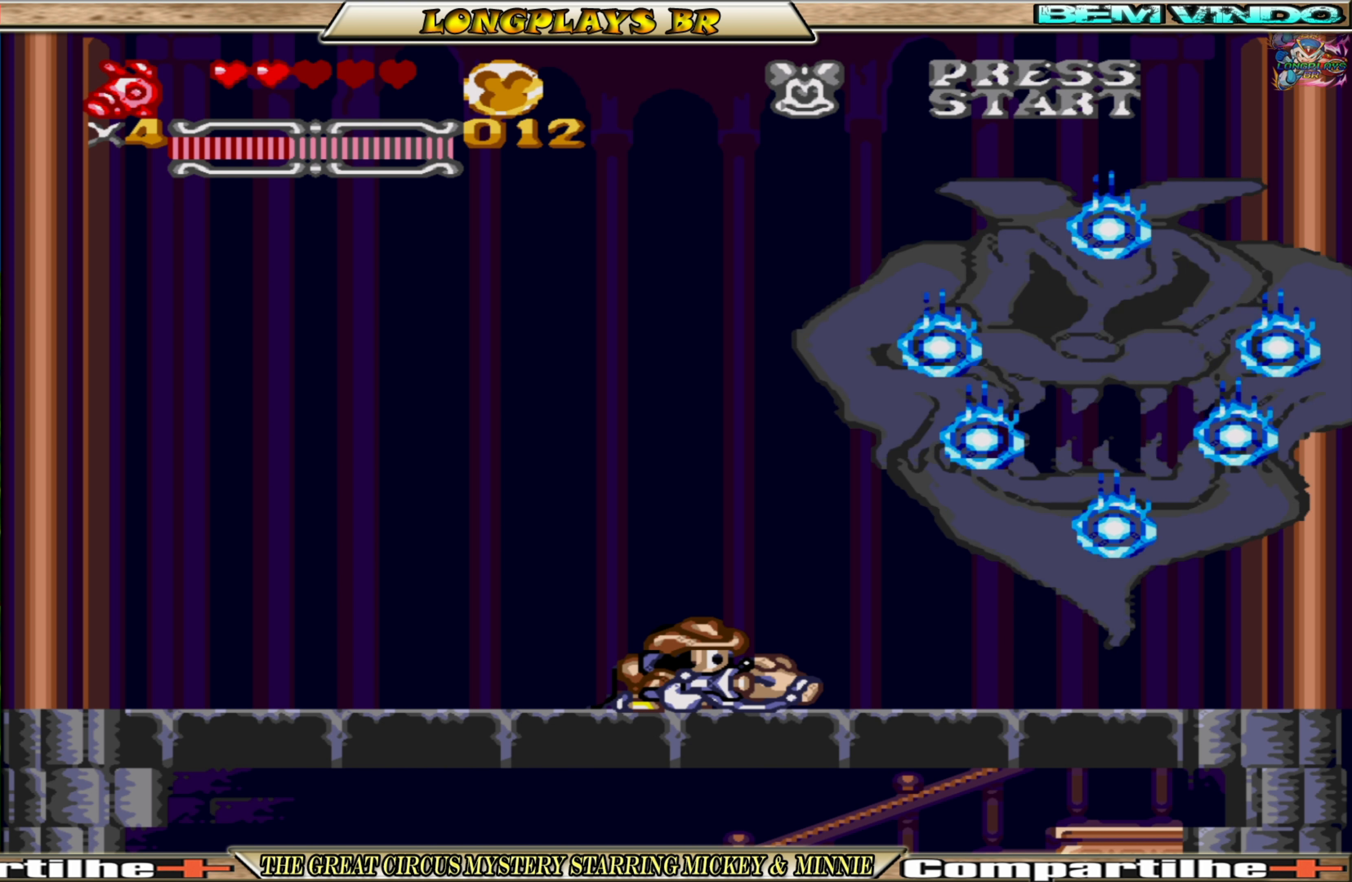
{"buttons": ["DPAD_DOWN"], "events": []}
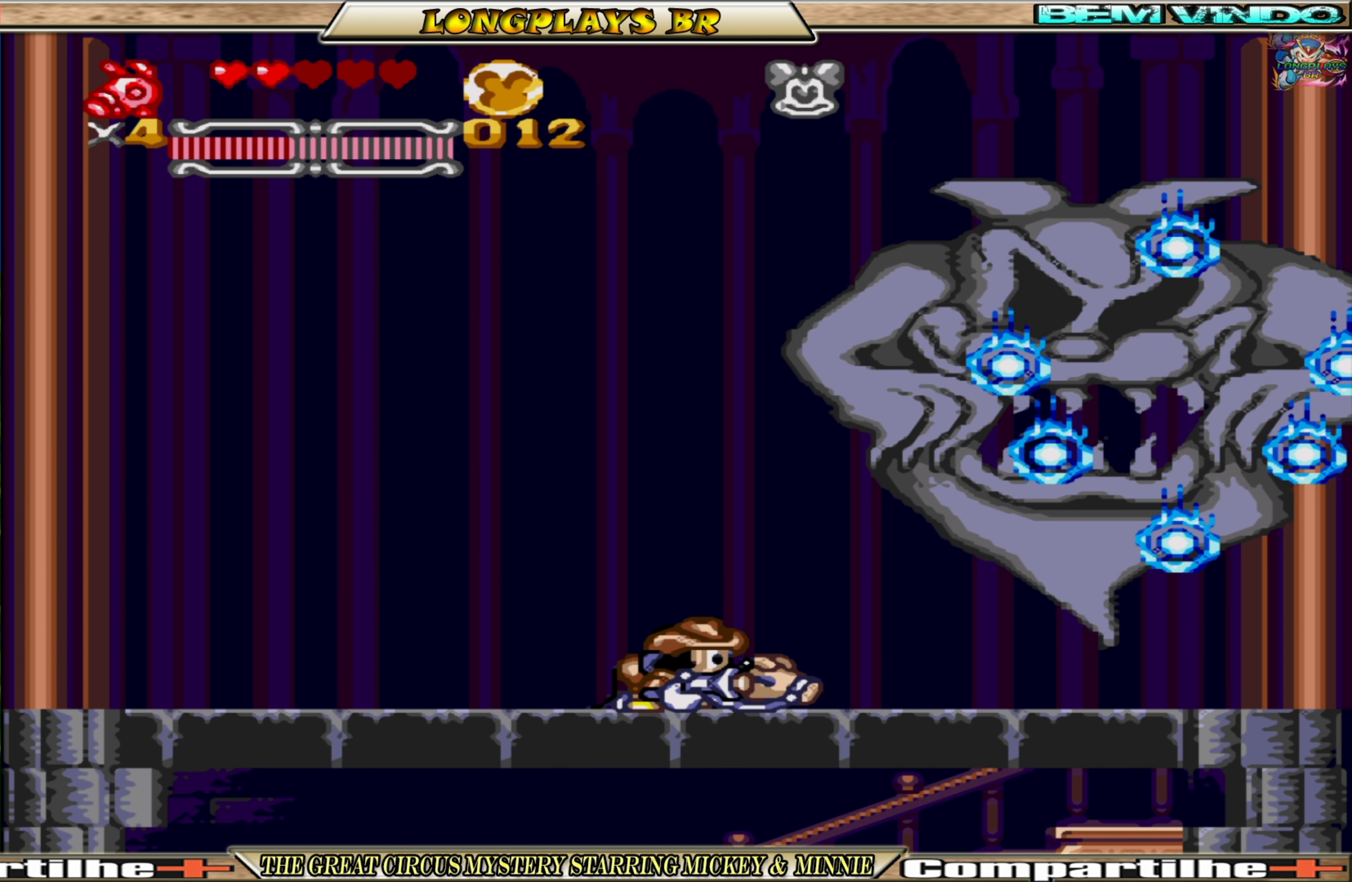
{"buttons": ["DPAD_DOWN"], "events": []}
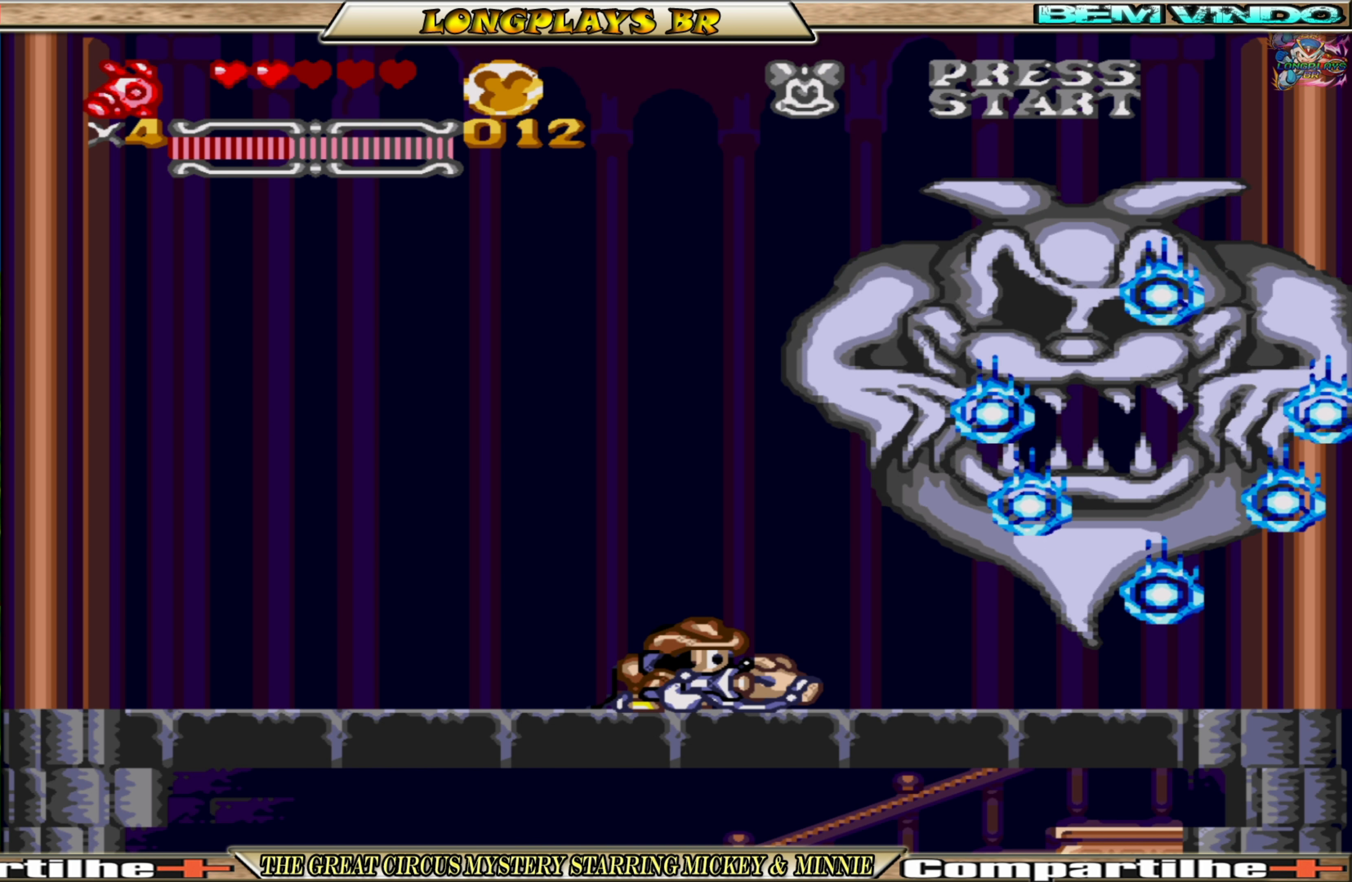
{"buttons": ["DPAD_DOWN"], "events": []}
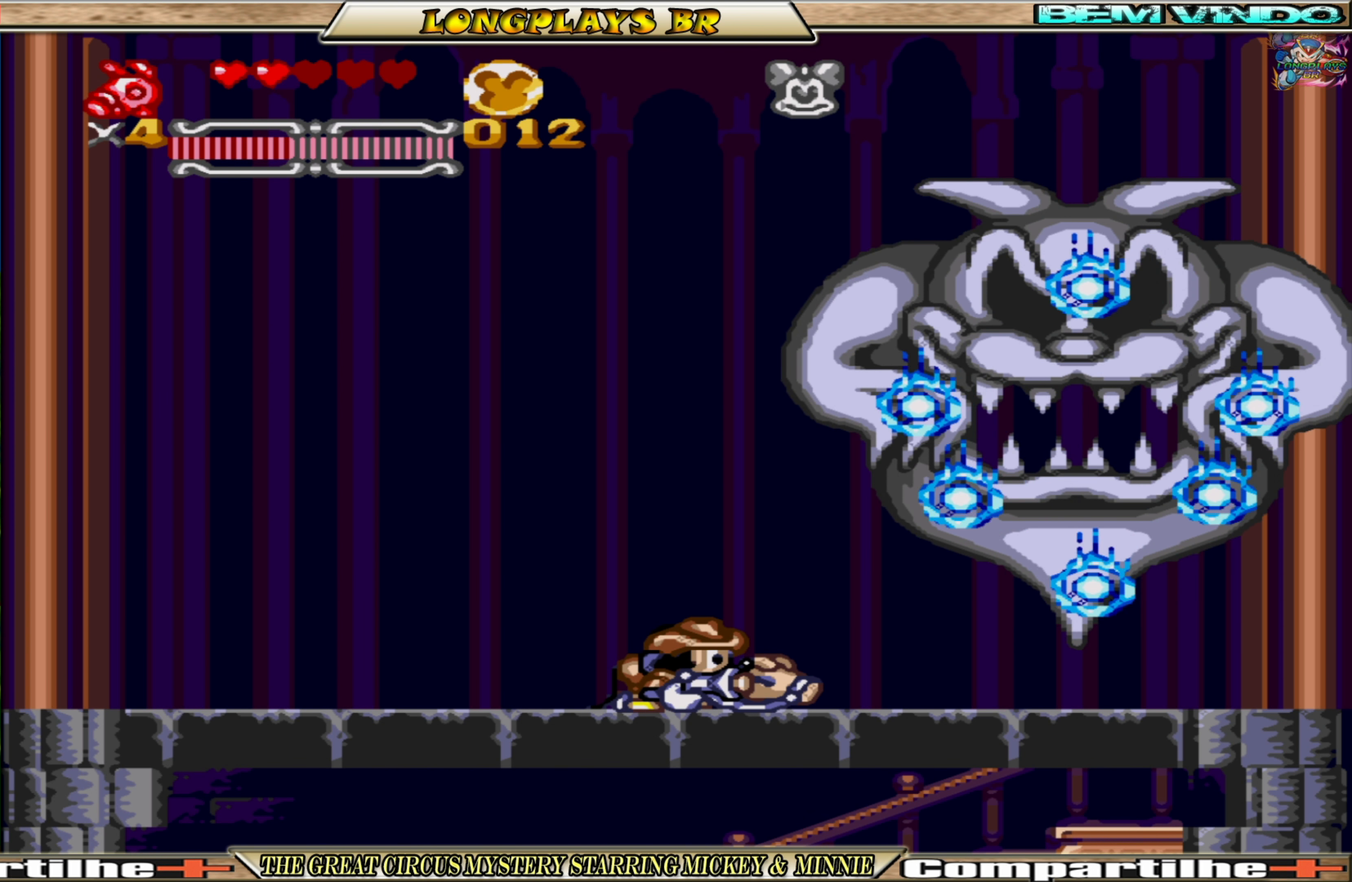
{"buttons": ["A"], "events": [[333, "A", "down"], [333, "DPAD_DOWN", "up"]]}
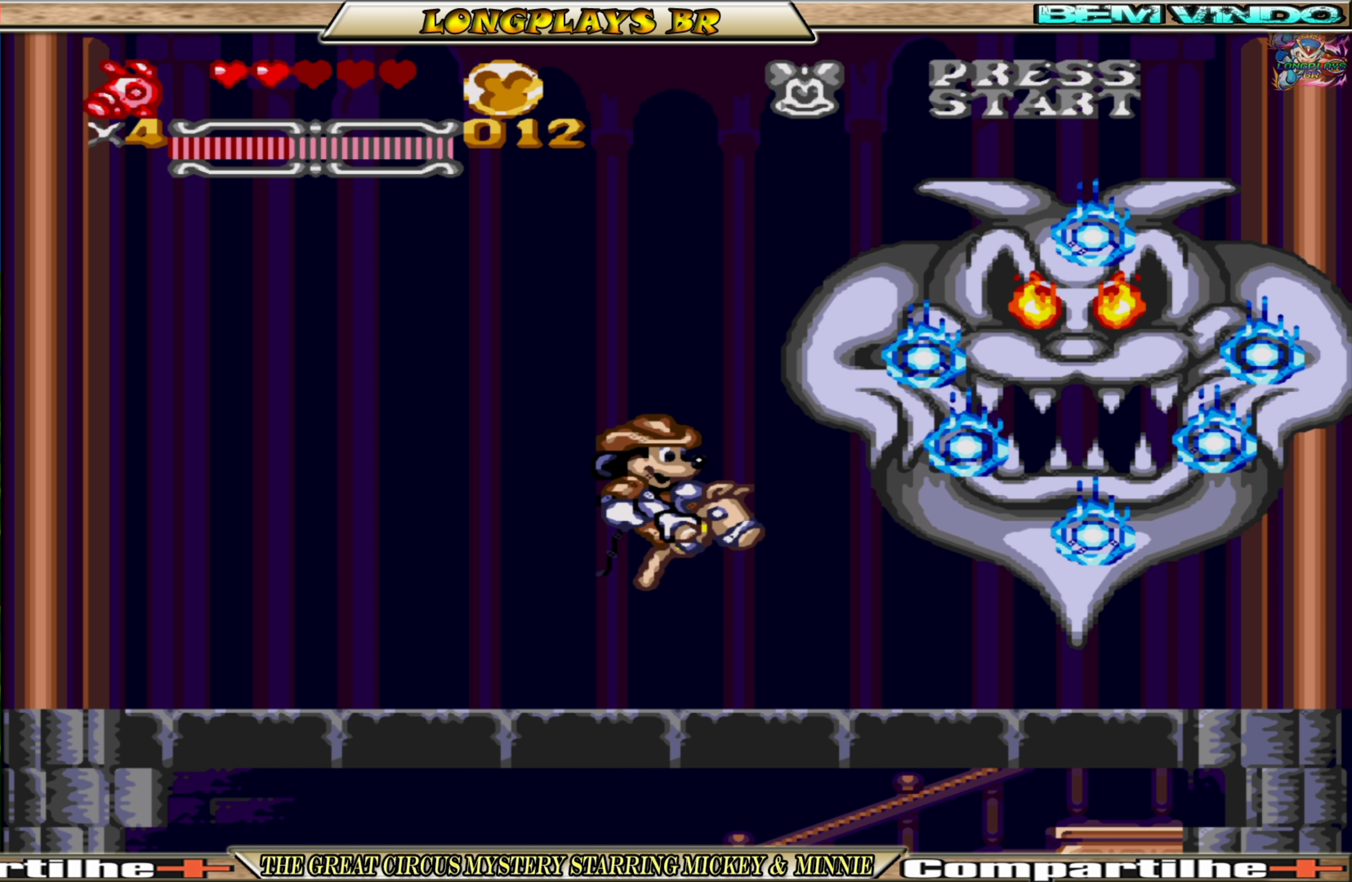
{"buttons": [], "events": [[83, "X", "down"], [133, "A", "up"], [166, "X", "up"]]}
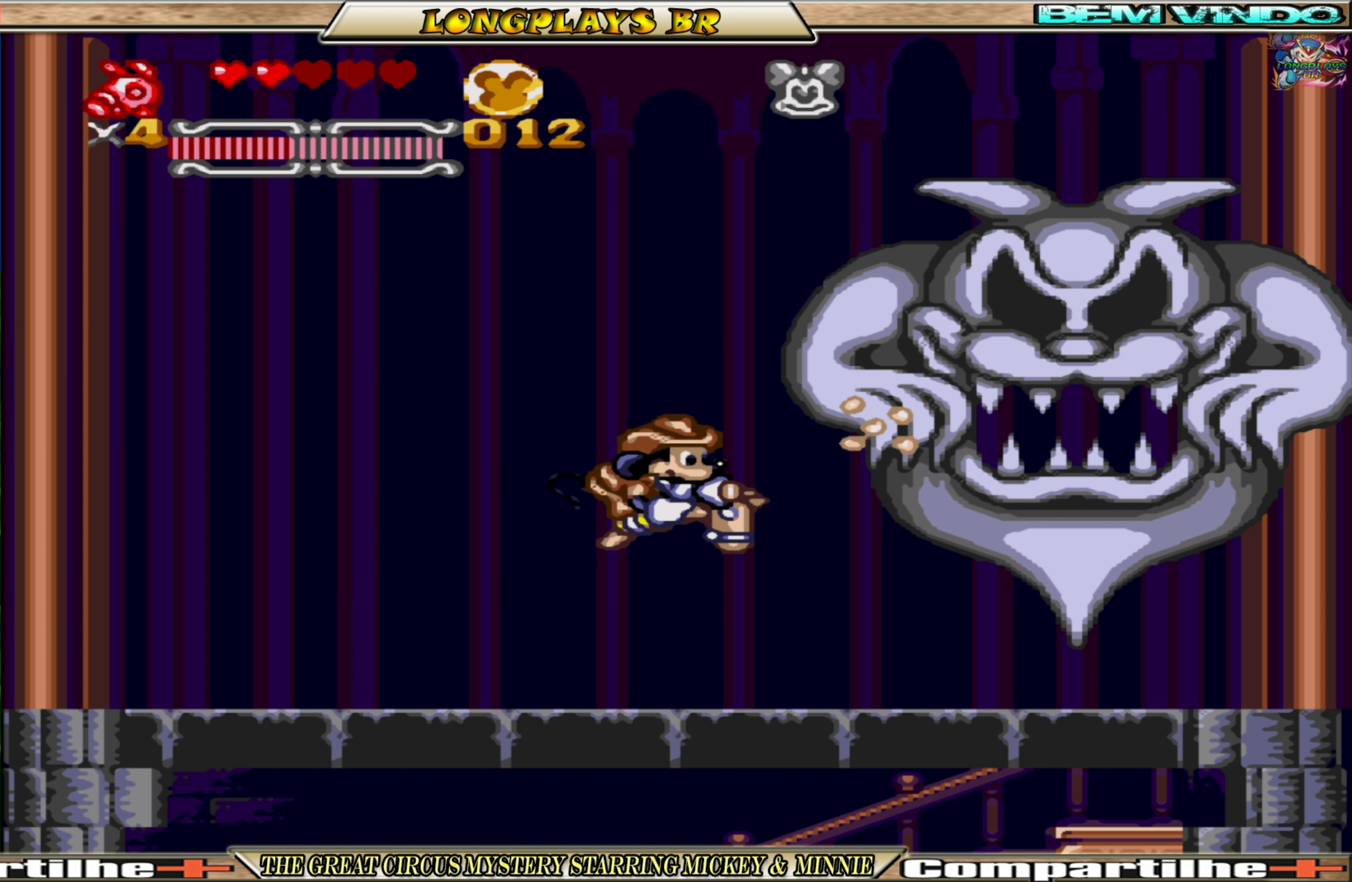
{"buttons": ["DPAD_DOWN"], "events": [[66, "DPAD_DOWN", "down"]]}
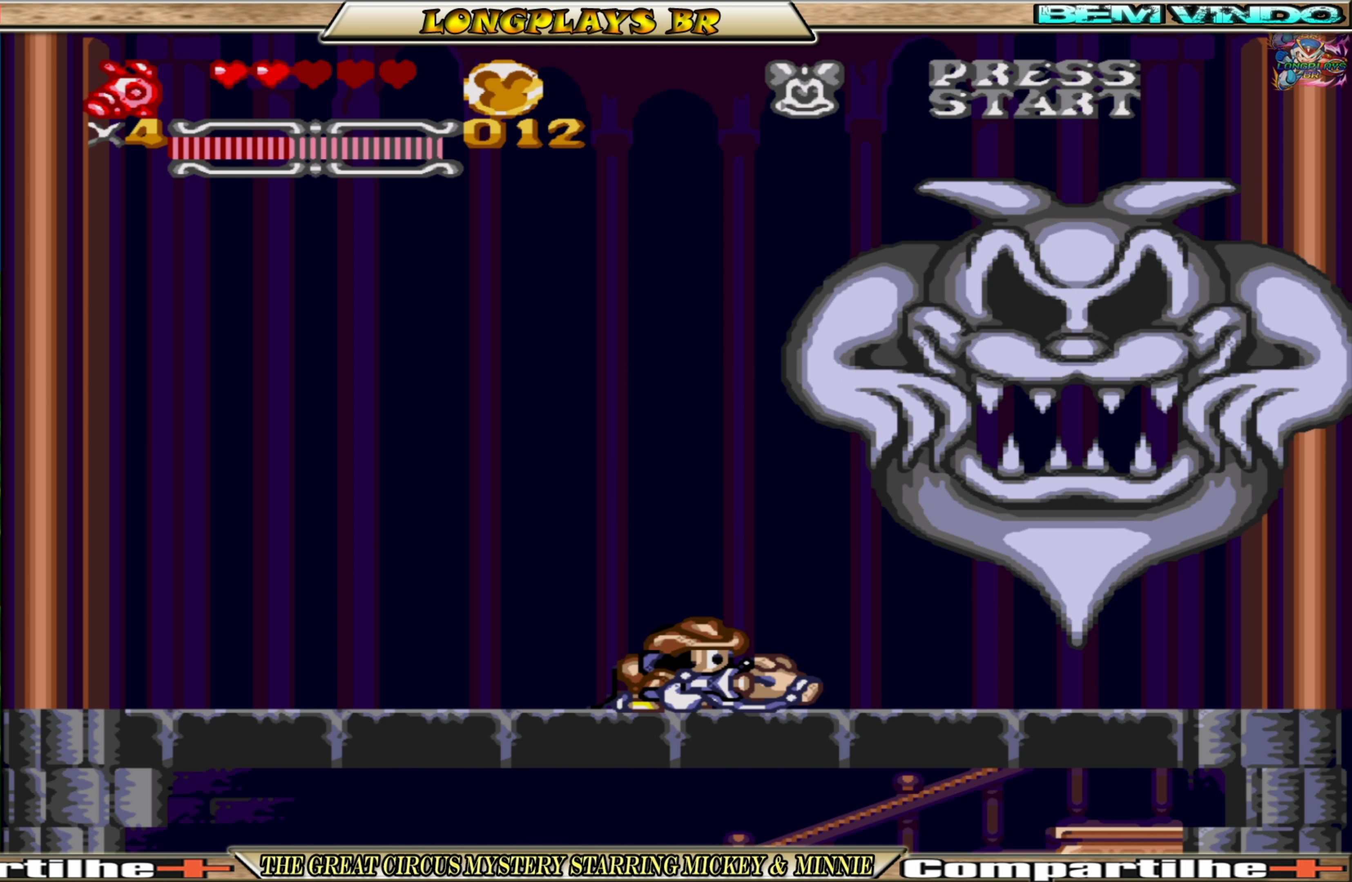
{"buttons": ["DPAD_DOWN", "DPAD_LEFT"], "events": [[300, "DPAD_LEFT", "down"]]}
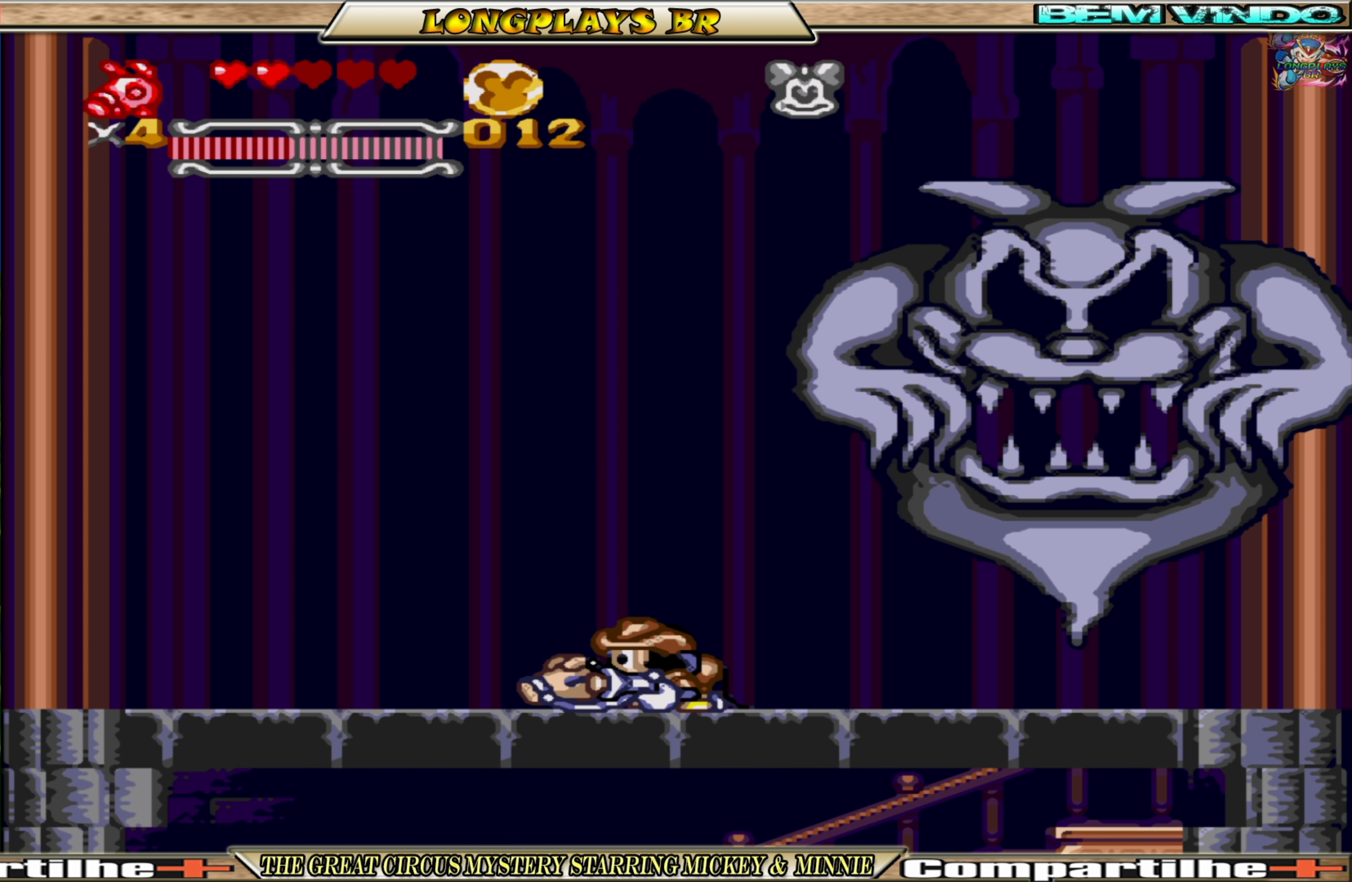
{"buttons": ["DPAD_DOWN"], "events": [[83, "DPAD_LEFT", "up"]]}
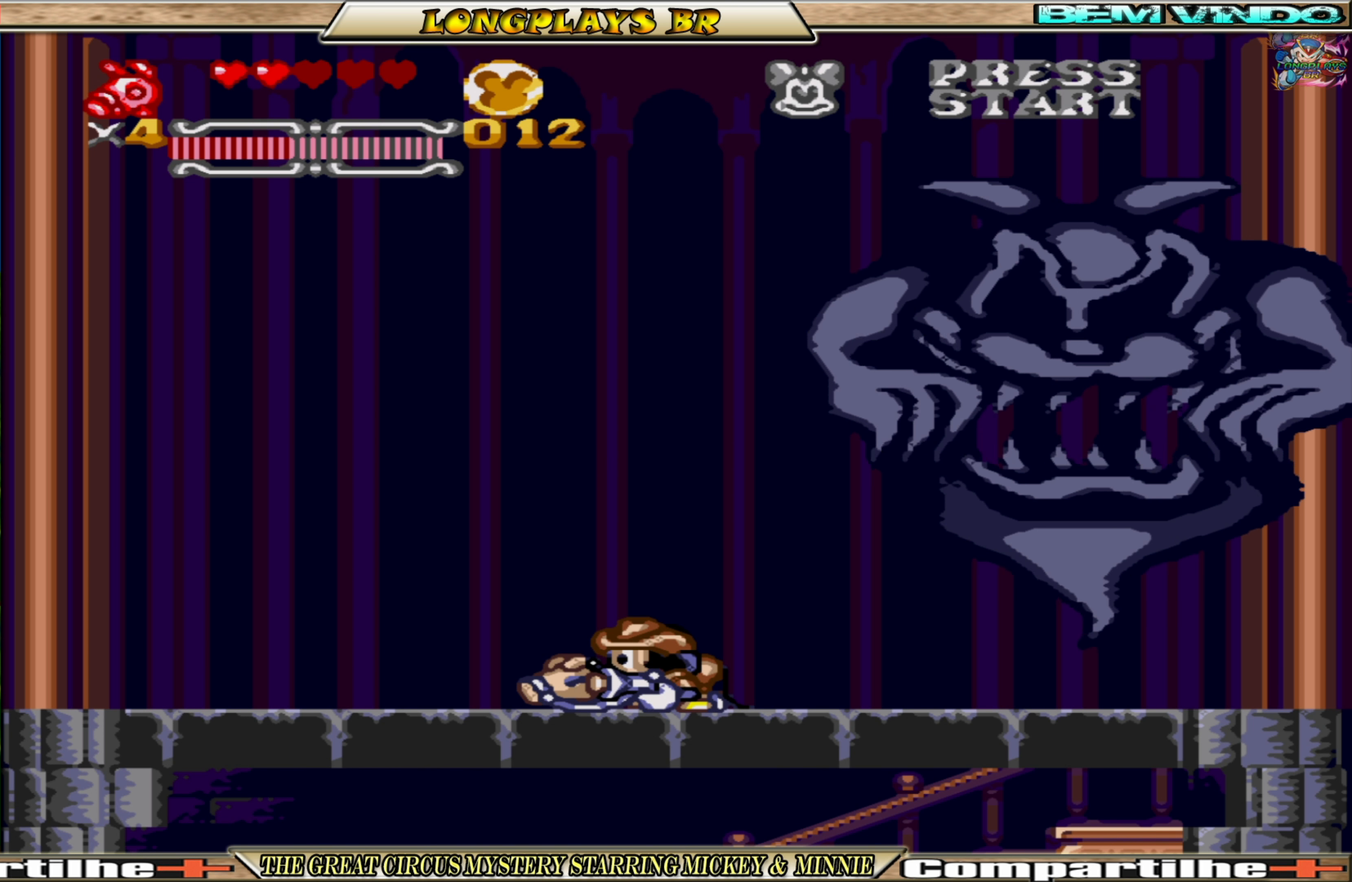
{"buttons": ["DPAD_DOWN"], "events": []}
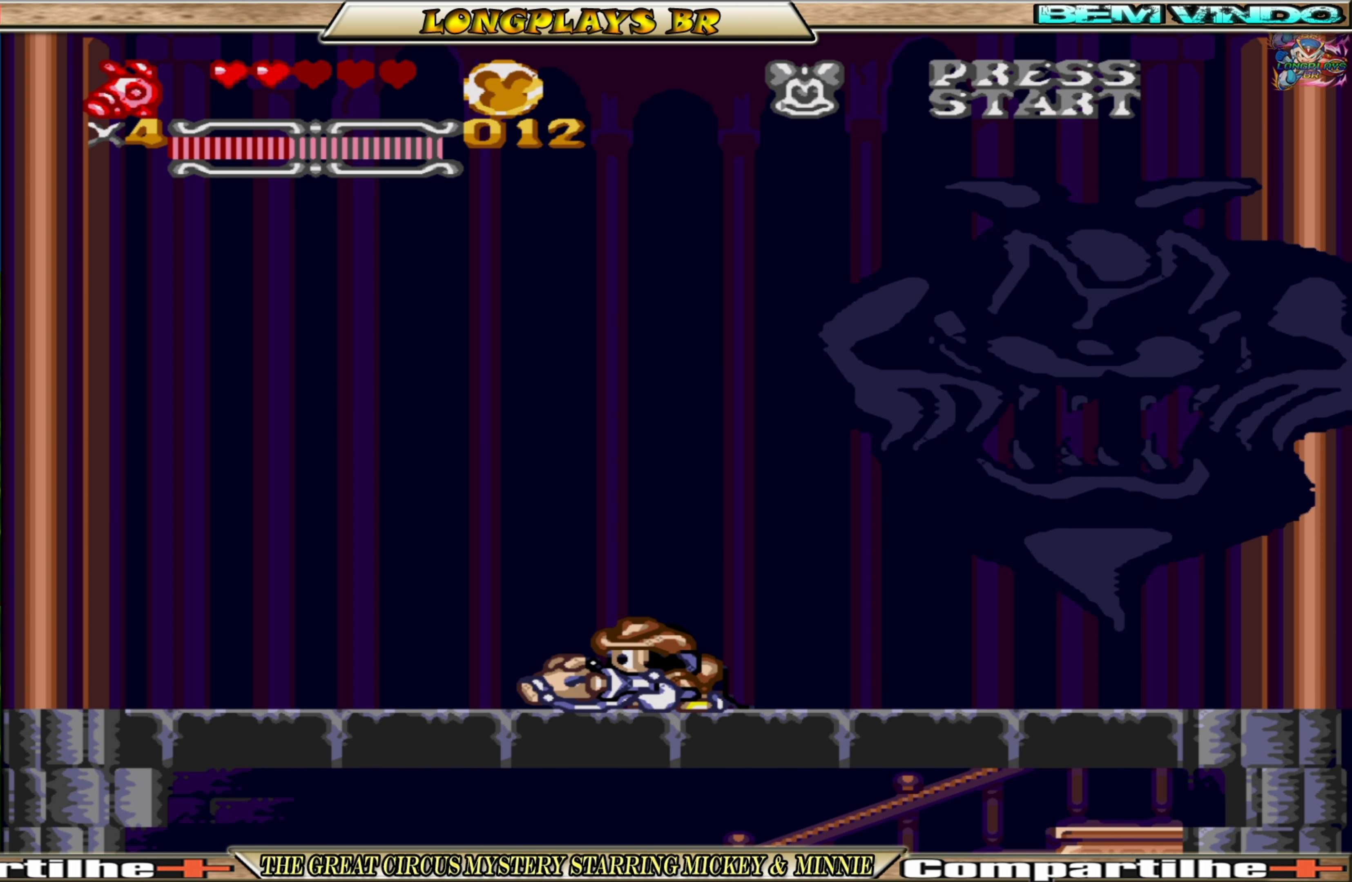
{"buttons": ["DPAD_DOWN"], "events": []}
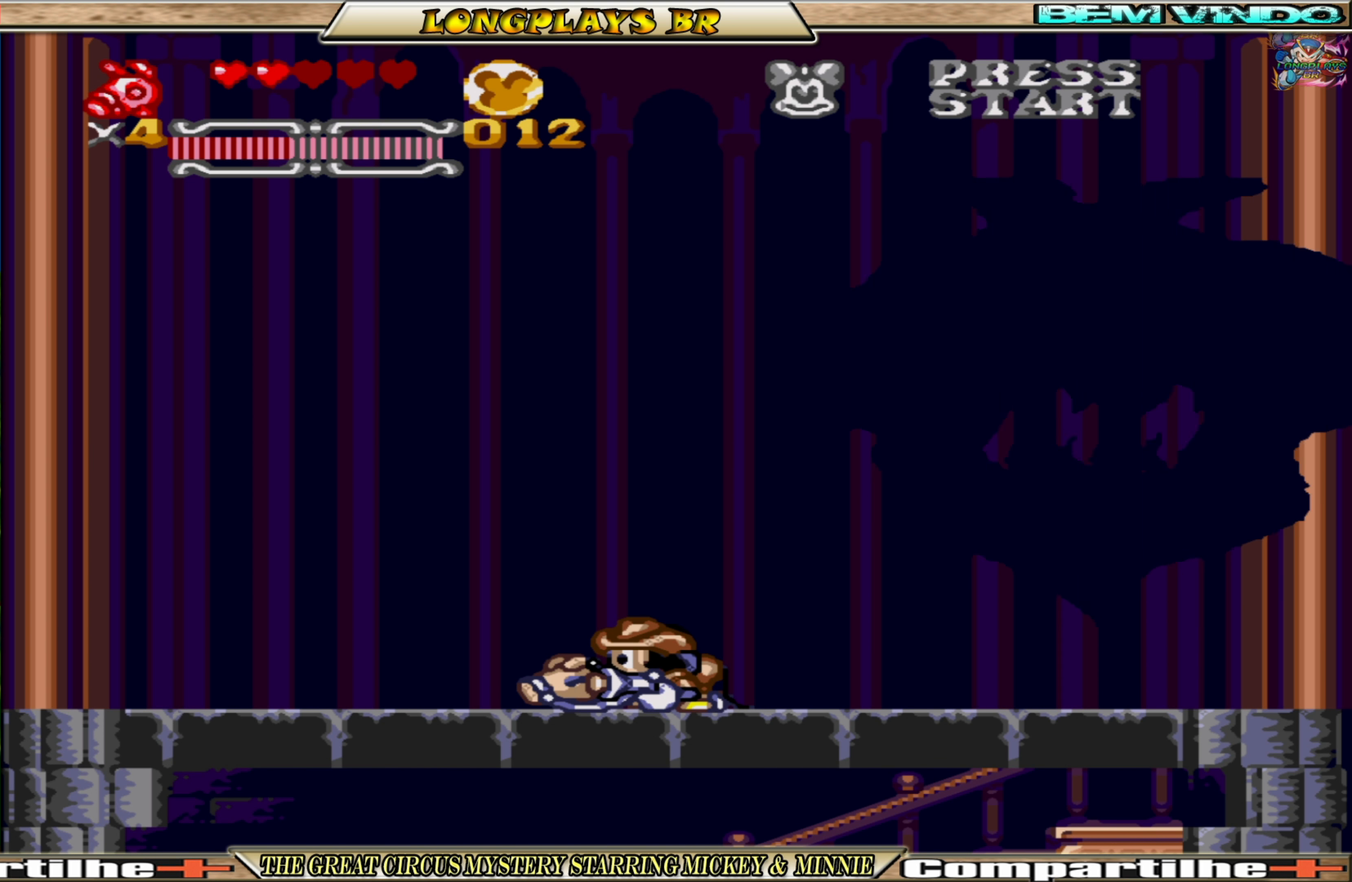
{"buttons": ["DPAD_DOWN"], "events": []}
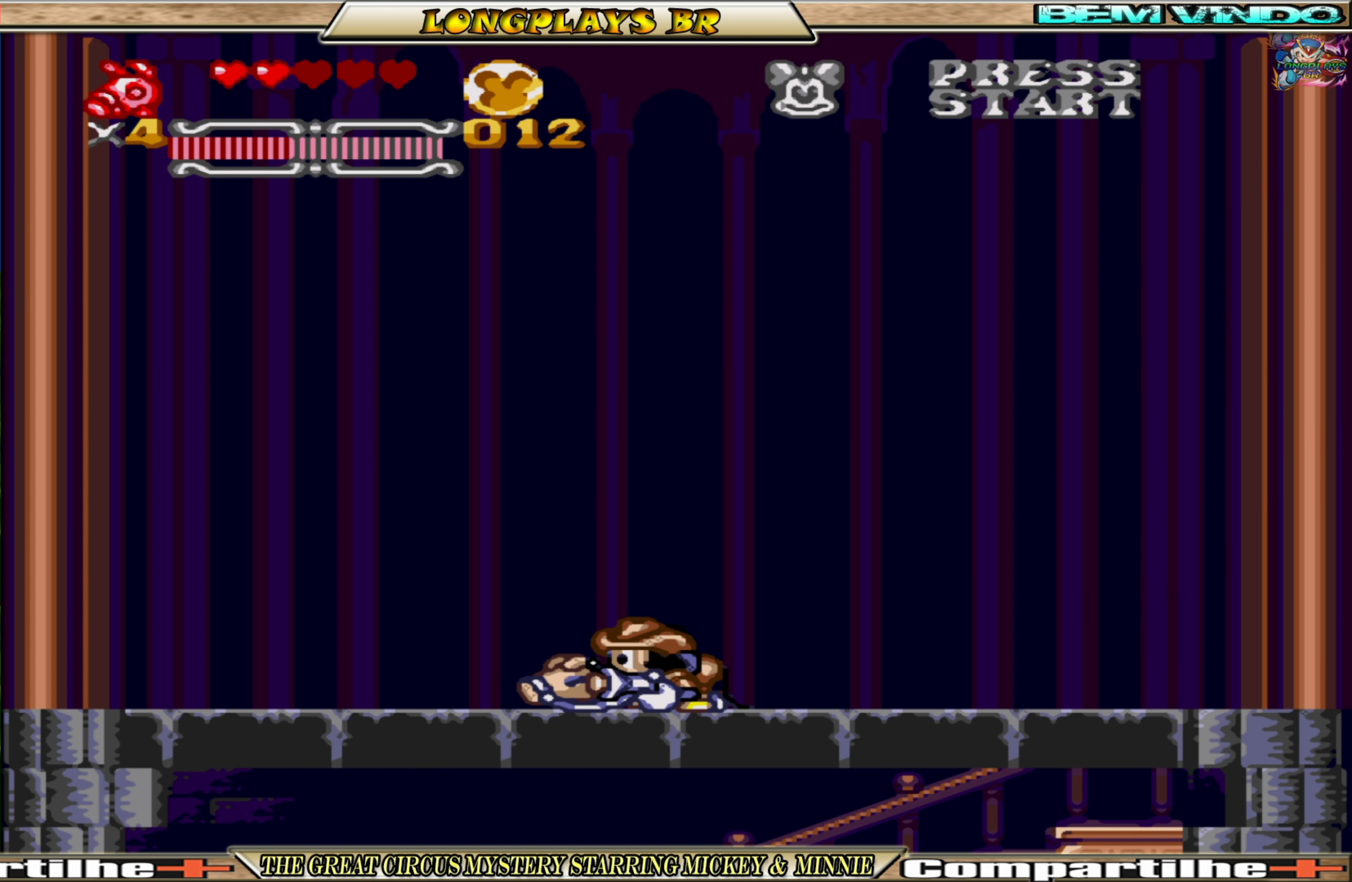
{"buttons": ["DPAD_DOWN"], "events": []}
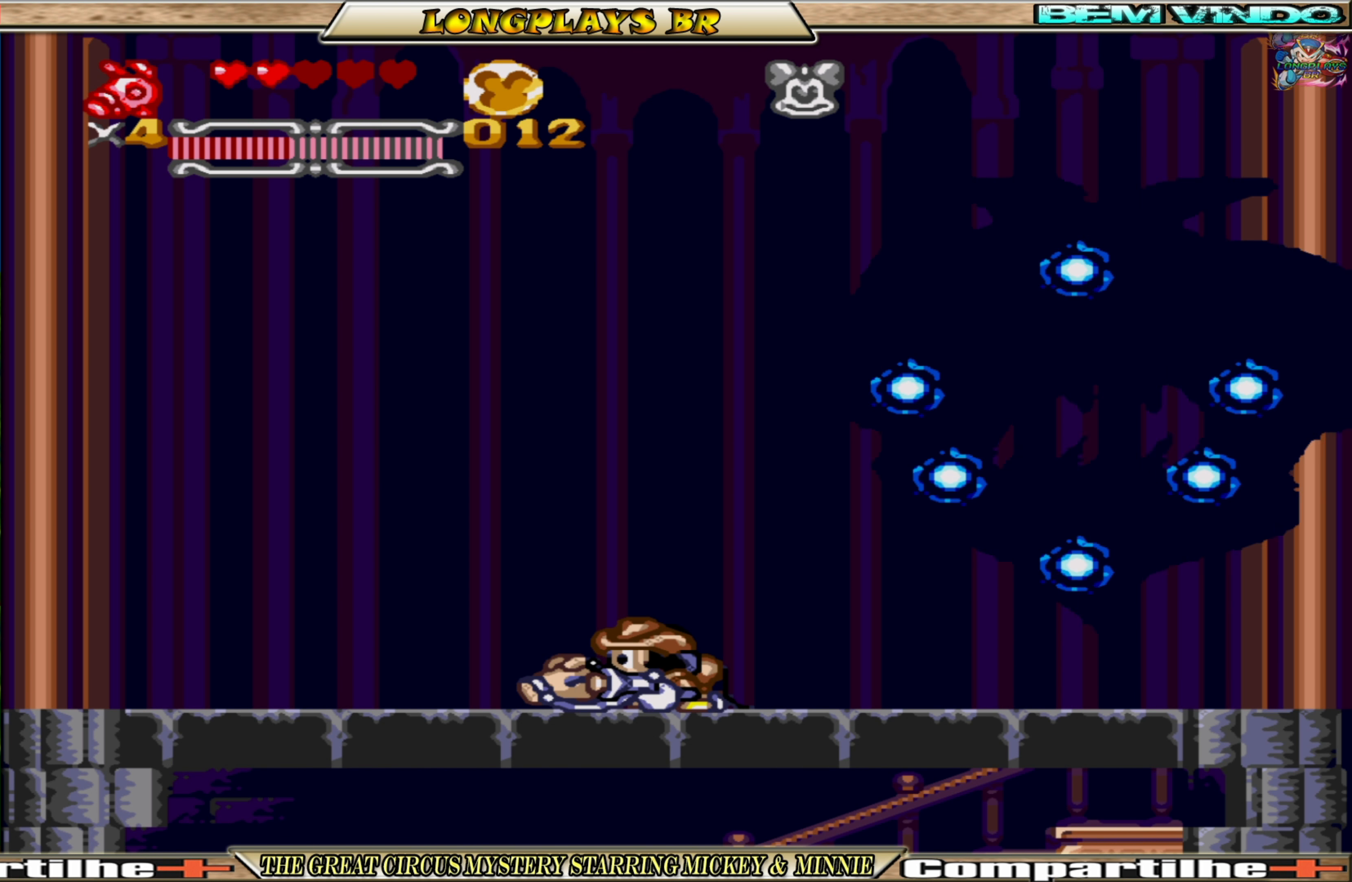
{"buttons": ["DPAD_DOWN", "DPAD_RIGHT"], "events": [[283, "DPAD_RIGHT", "down"]]}
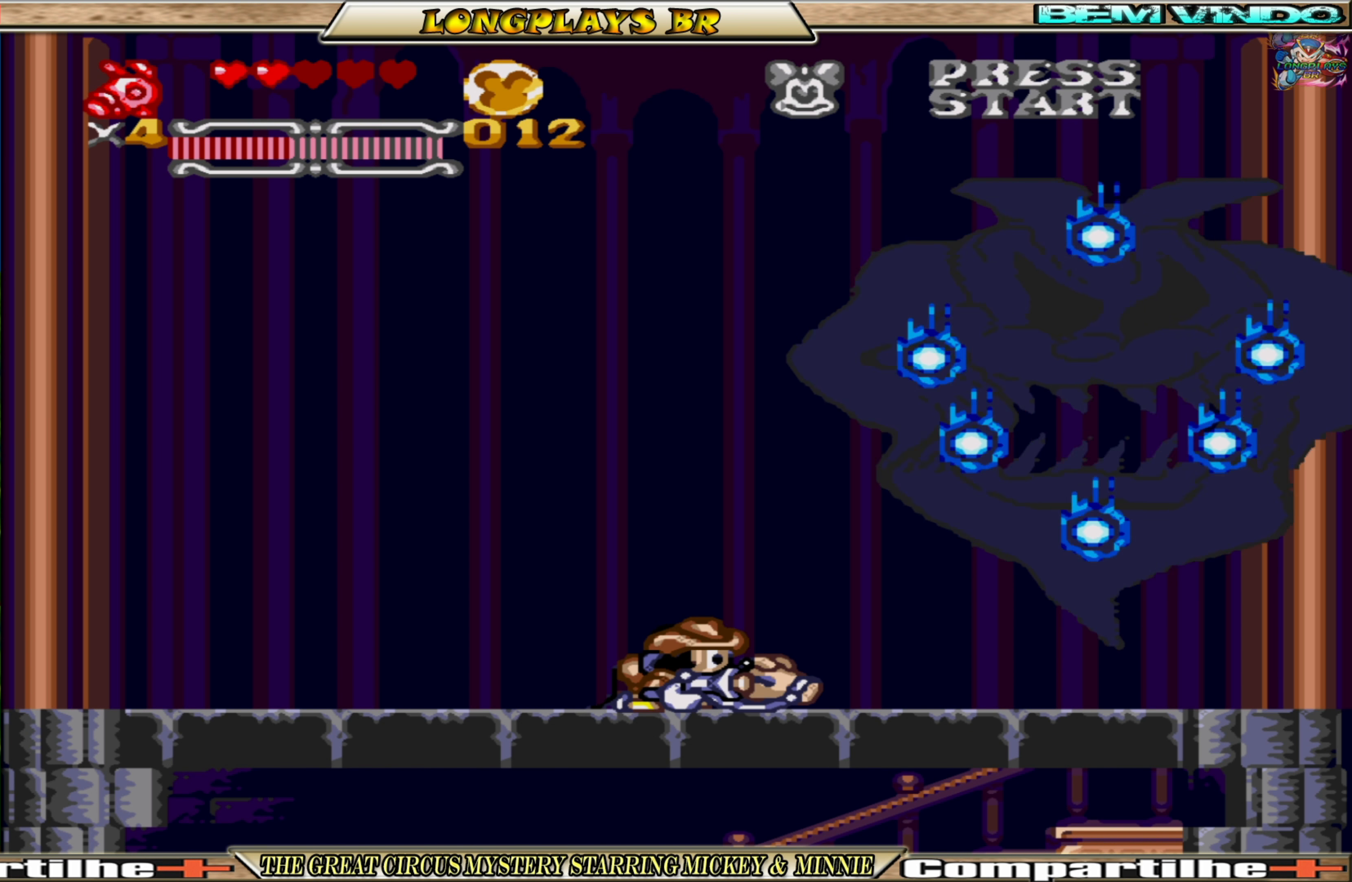
{"buttons": ["DPAD_DOWN"], "events": [[83, "DPAD_RIGHT", "up"]]}
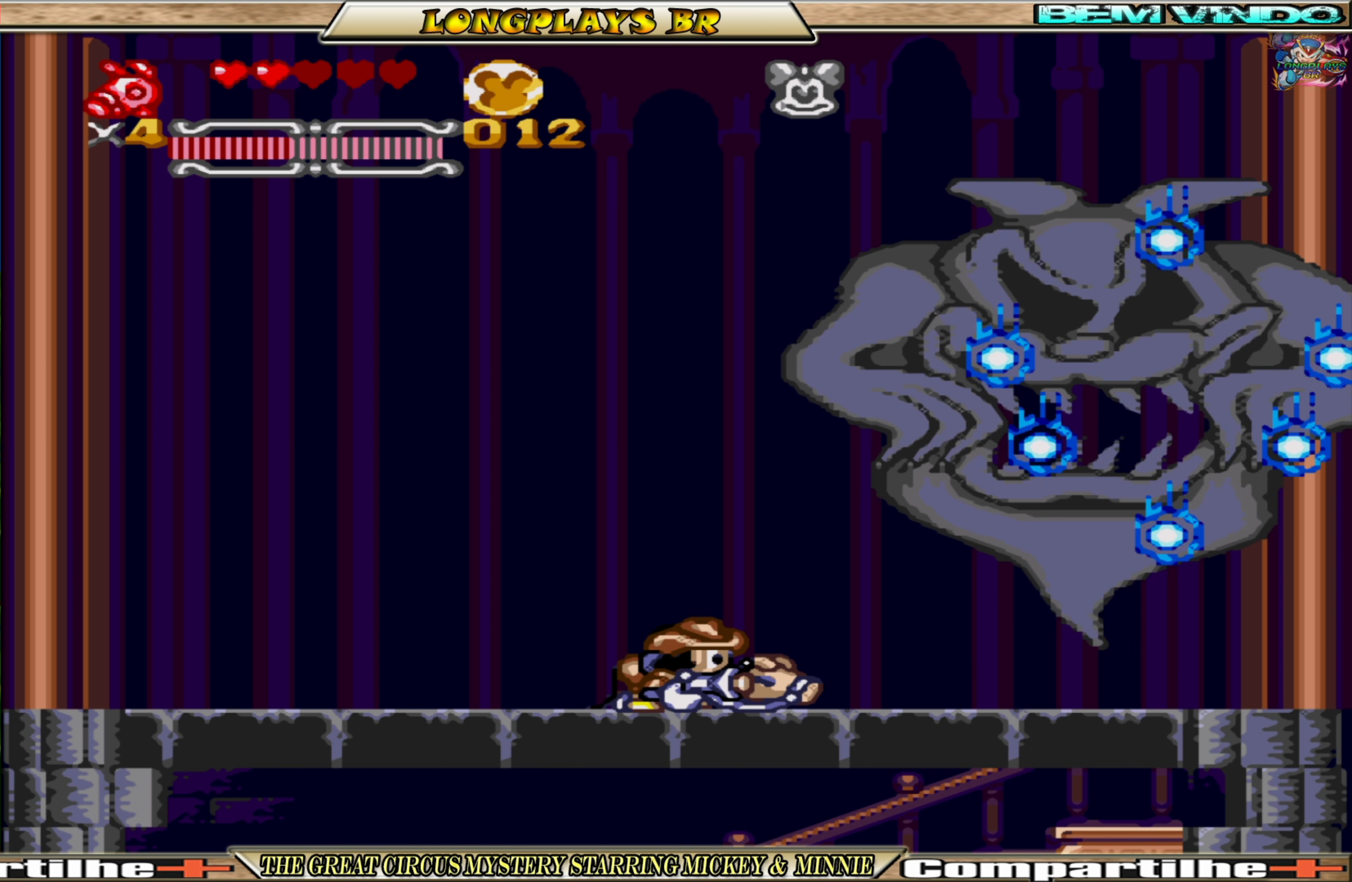
{"buttons": ["DPAD_DOWN"], "events": []}
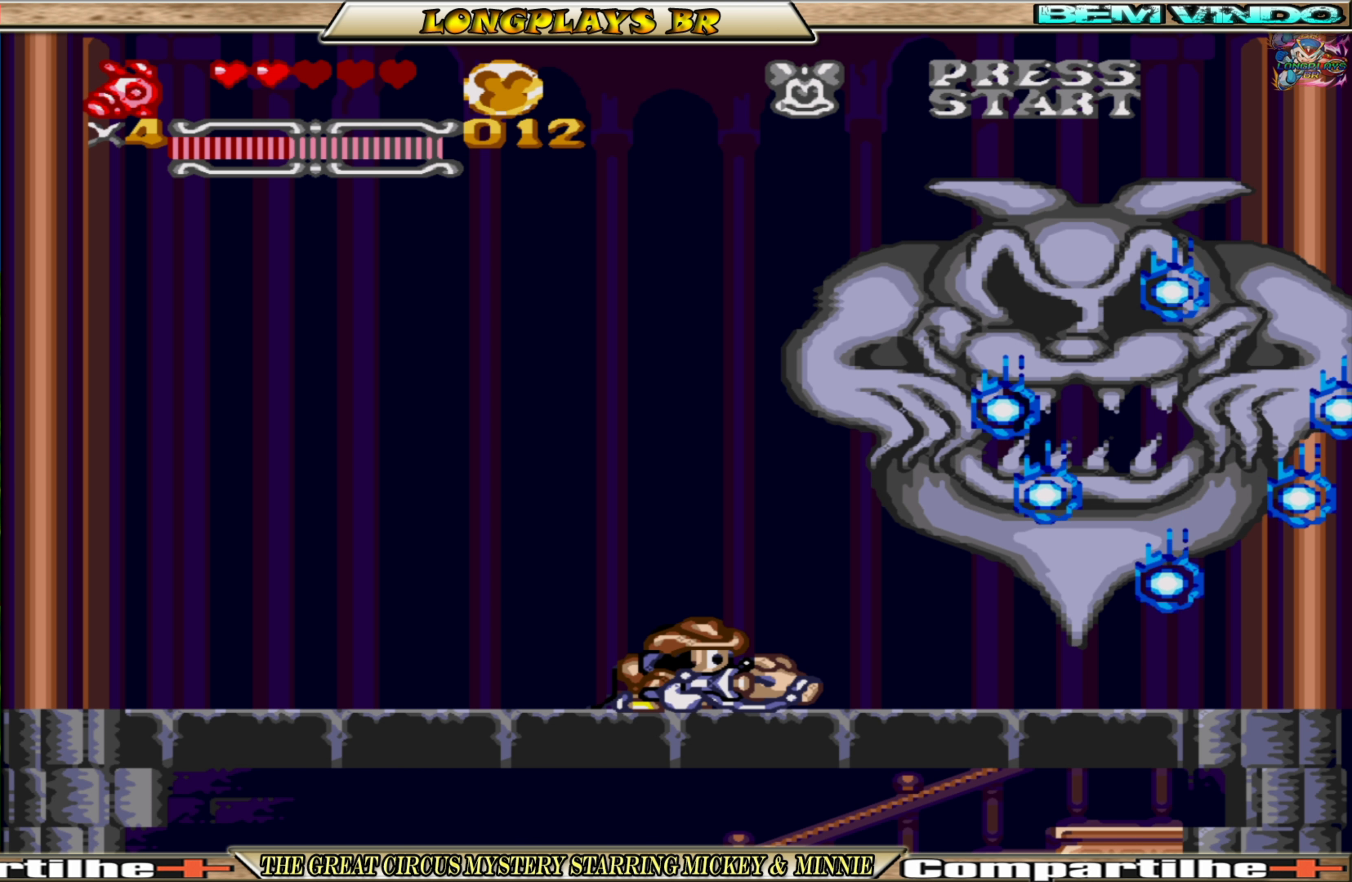
{"buttons": ["DPAD_DOWN"], "events": []}
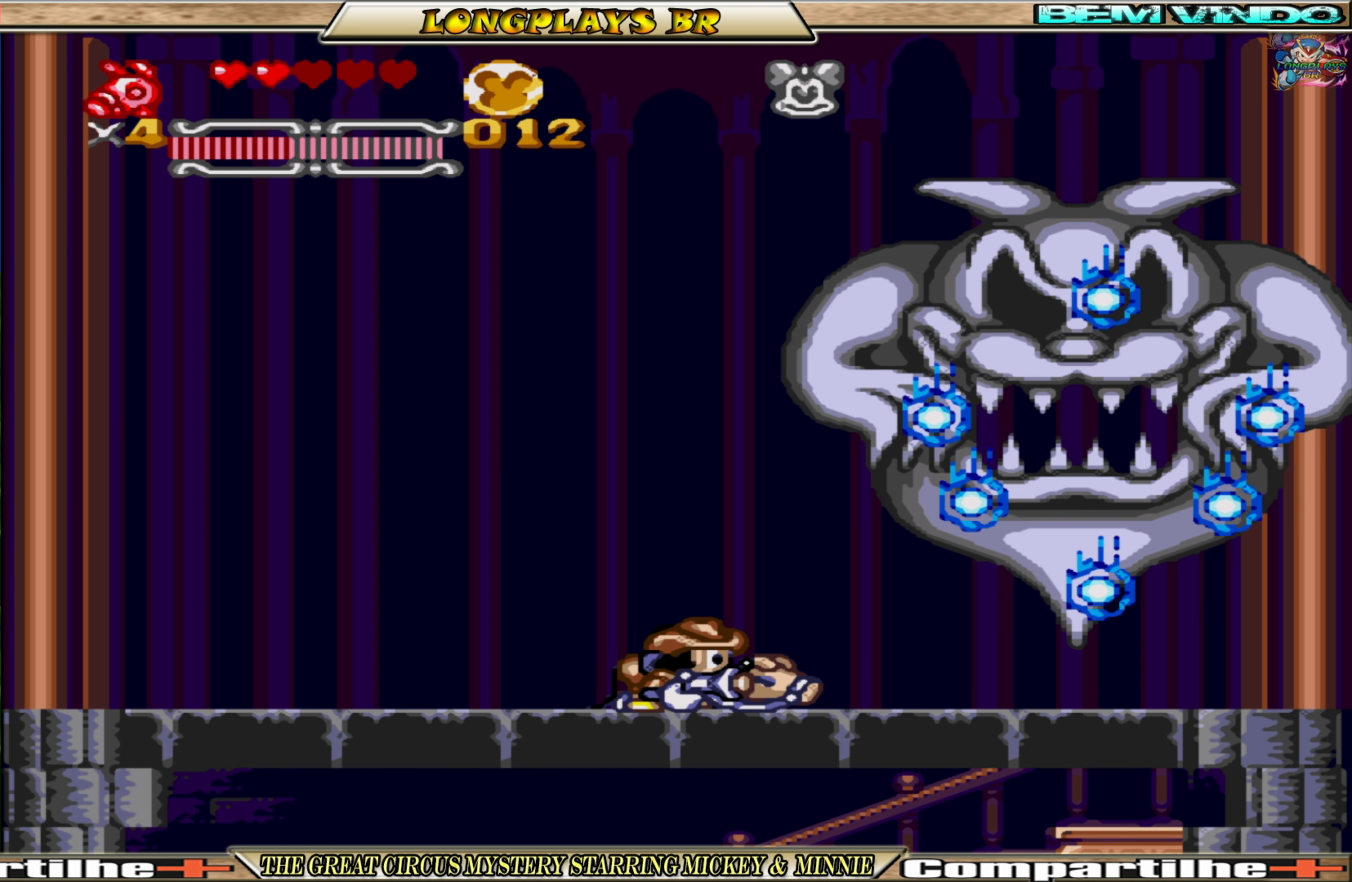
{"buttons": ["A"], "events": [[350, "A", "down"], [483, "DPAD_DOWN", "up"]]}
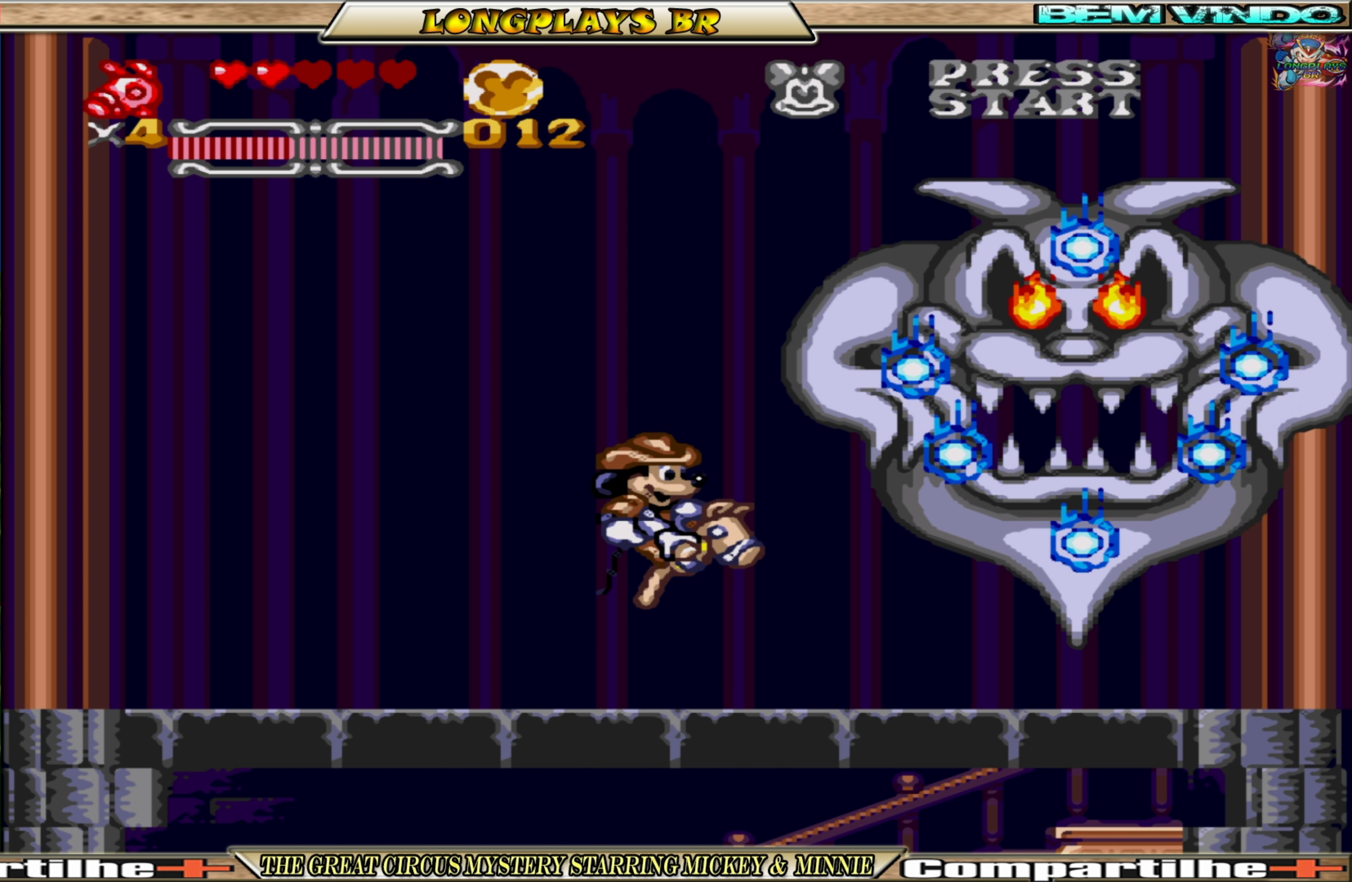
{"buttons": [], "events": [[100, "X", "down"], [167, "A", "up"], [217, "X", "up"]]}
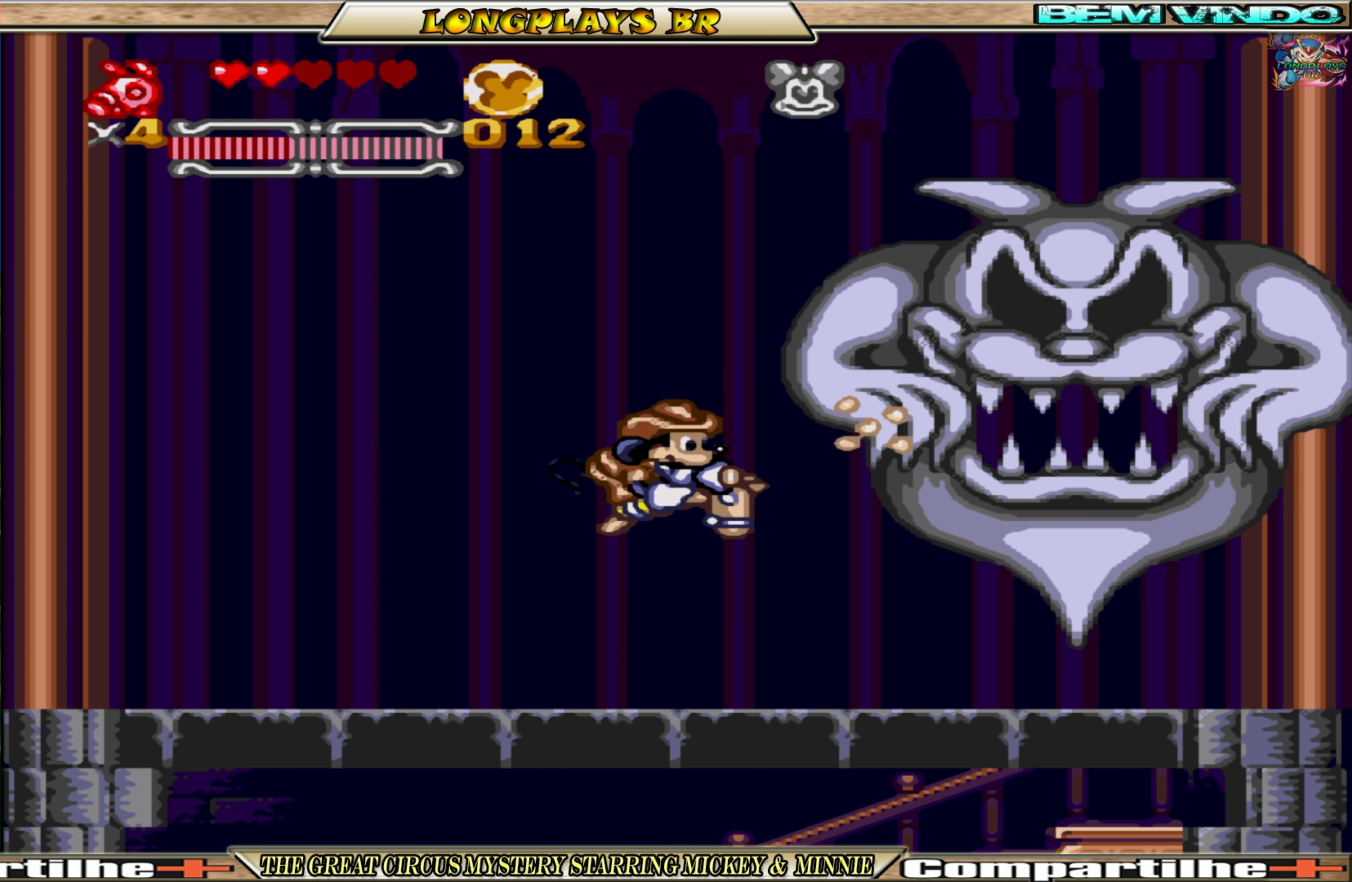
{"buttons": ["DPAD_DOWN"], "events": [[100, "DPAD_DOWN", "down"]]}
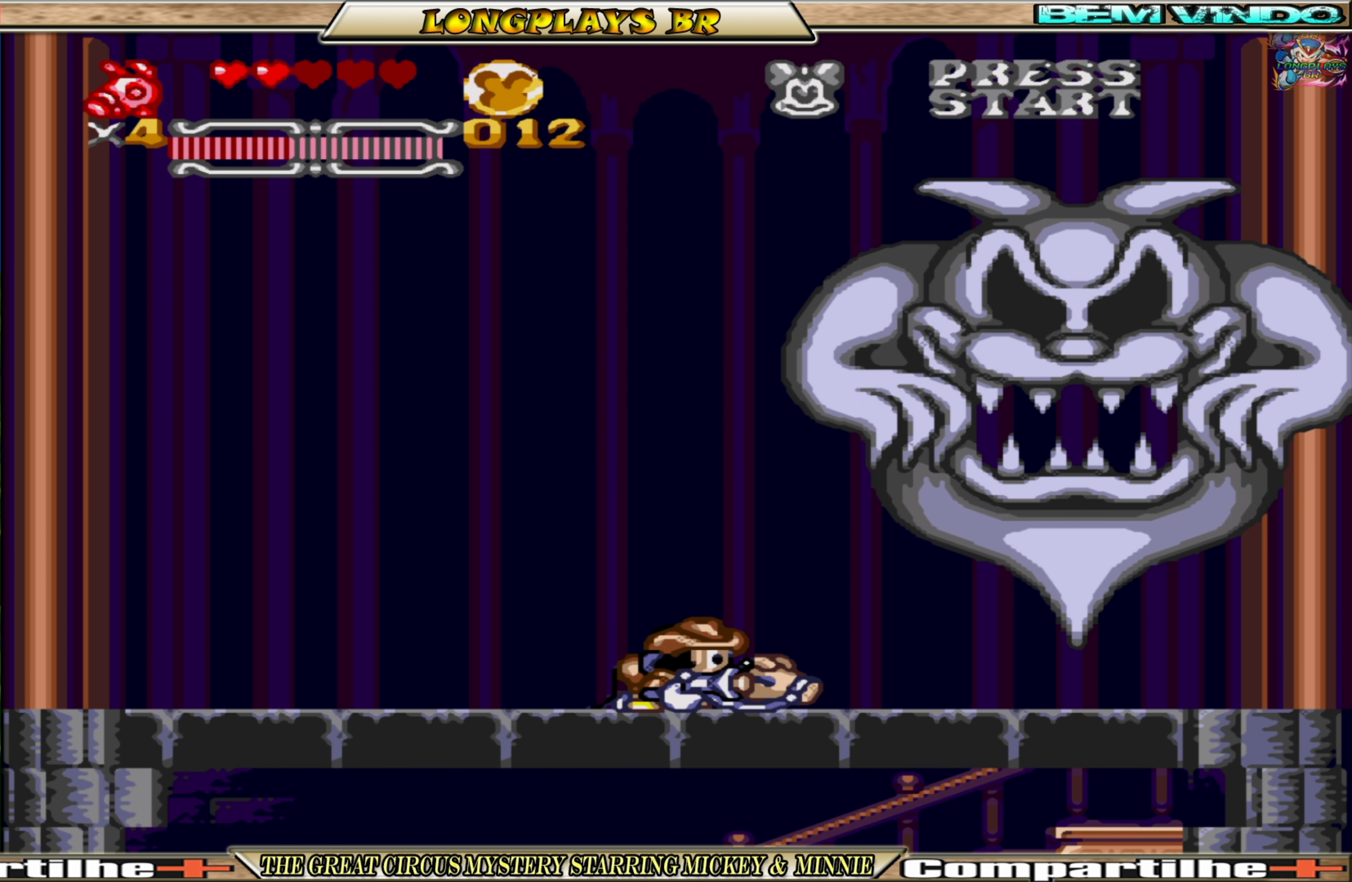
{"buttons": ["DPAD_DOWN"], "events": []}
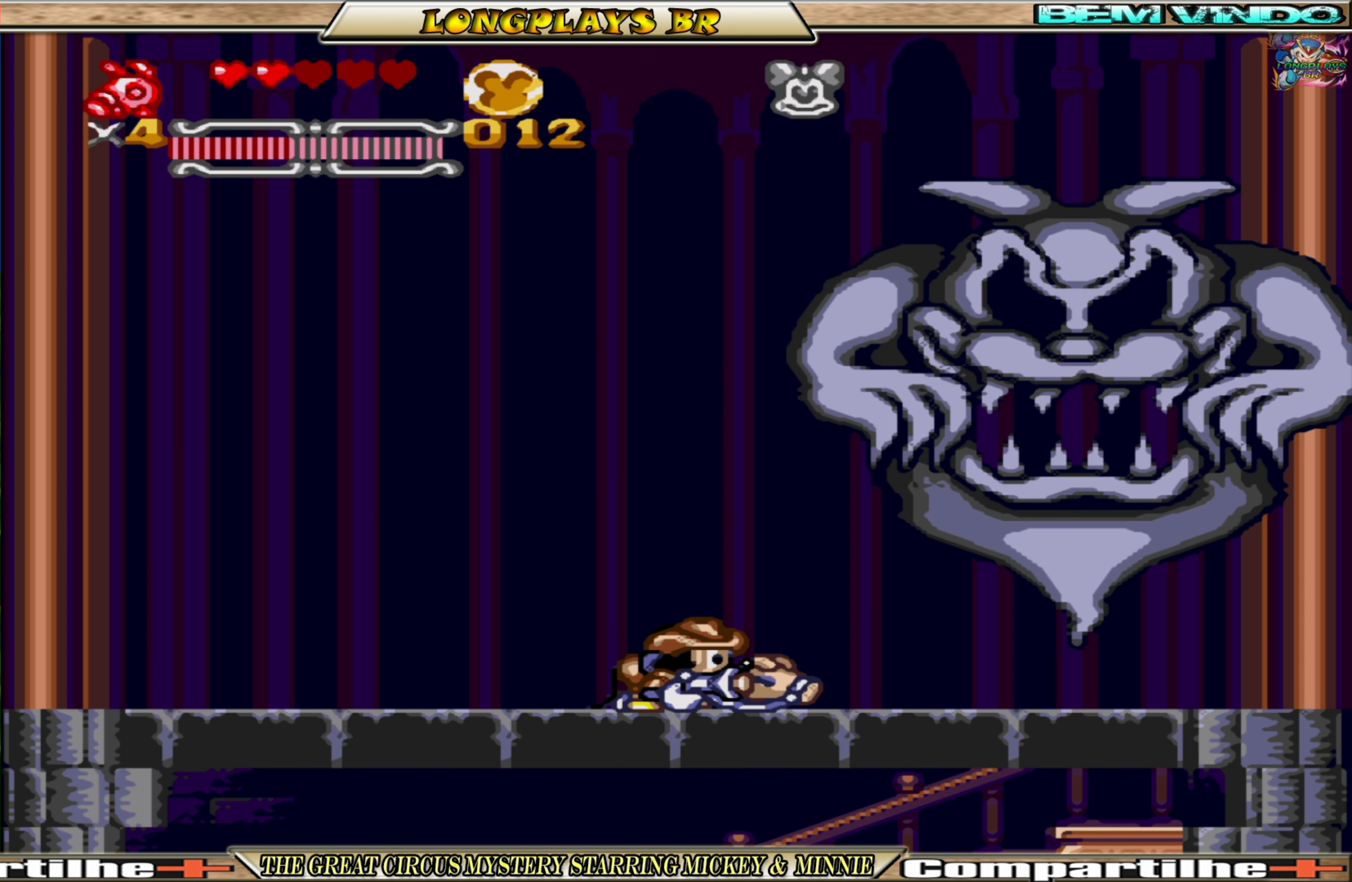
{"buttons": ["DPAD_DOWN"], "events": []}
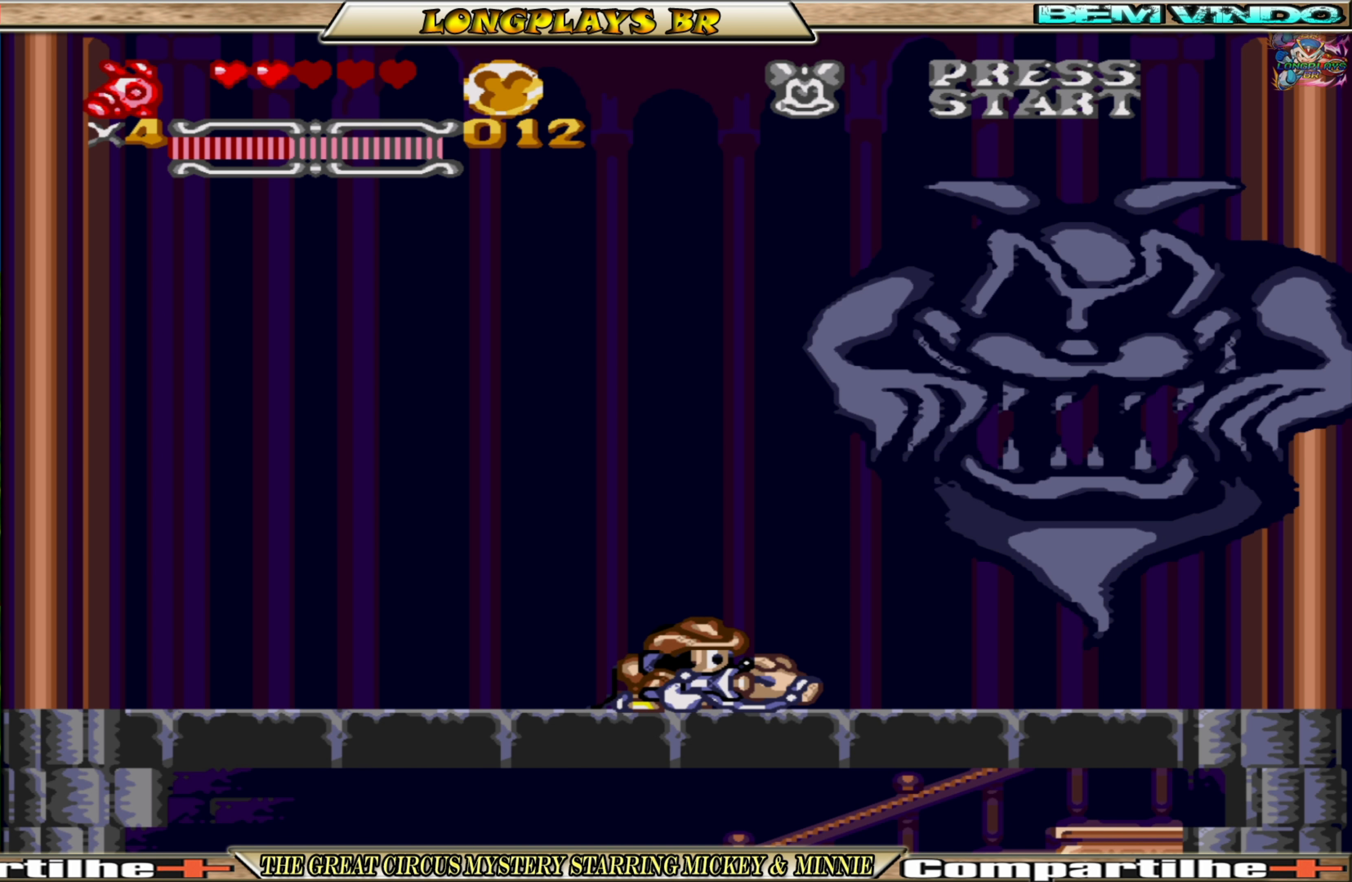
{"buttons": ["DPAD_DOWN"], "events": []}
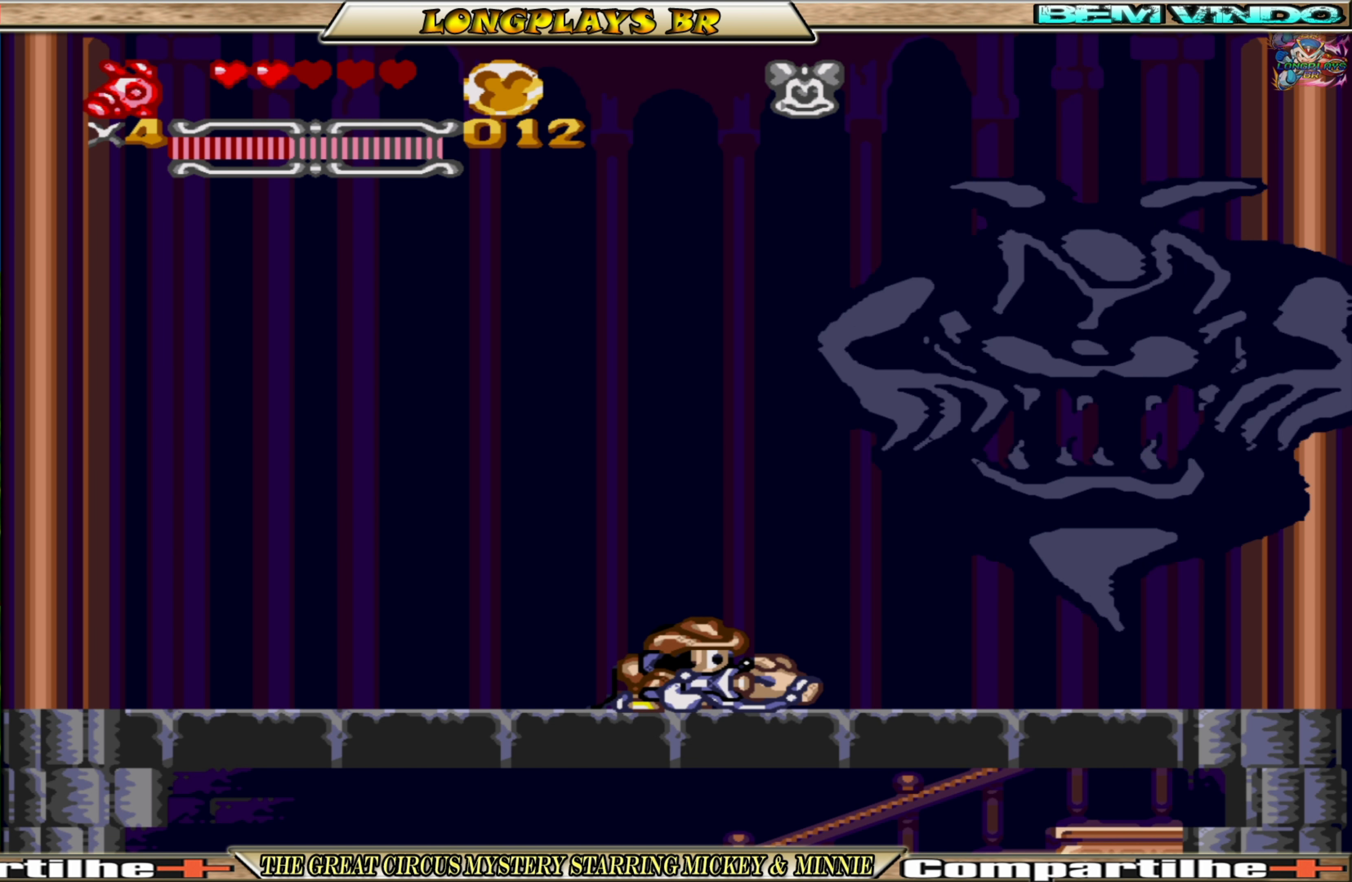
{"buttons": ["DPAD_DOWN"], "events": []}
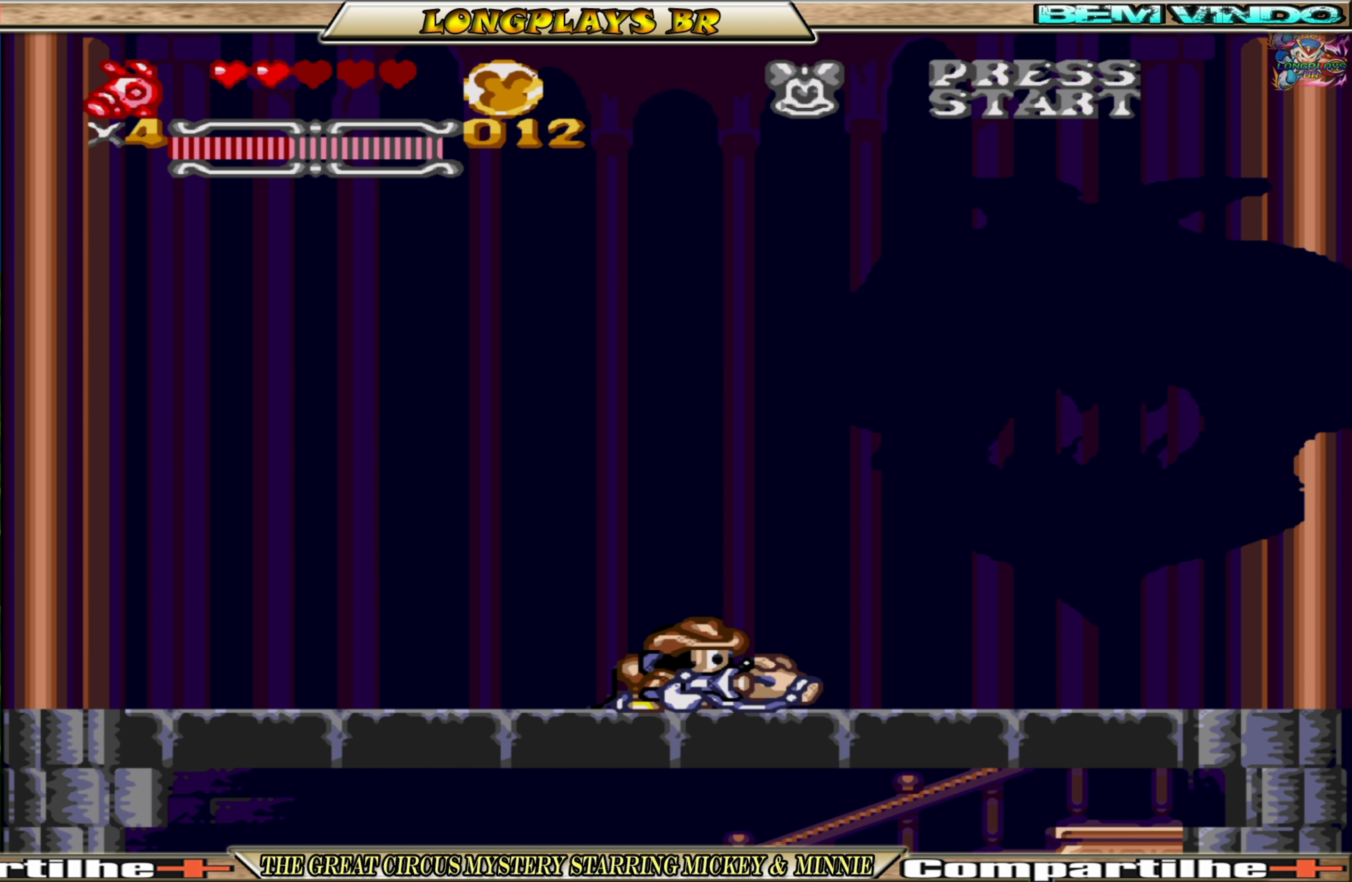
{"buttons": ["DPAD_DOWN"], "events": []}
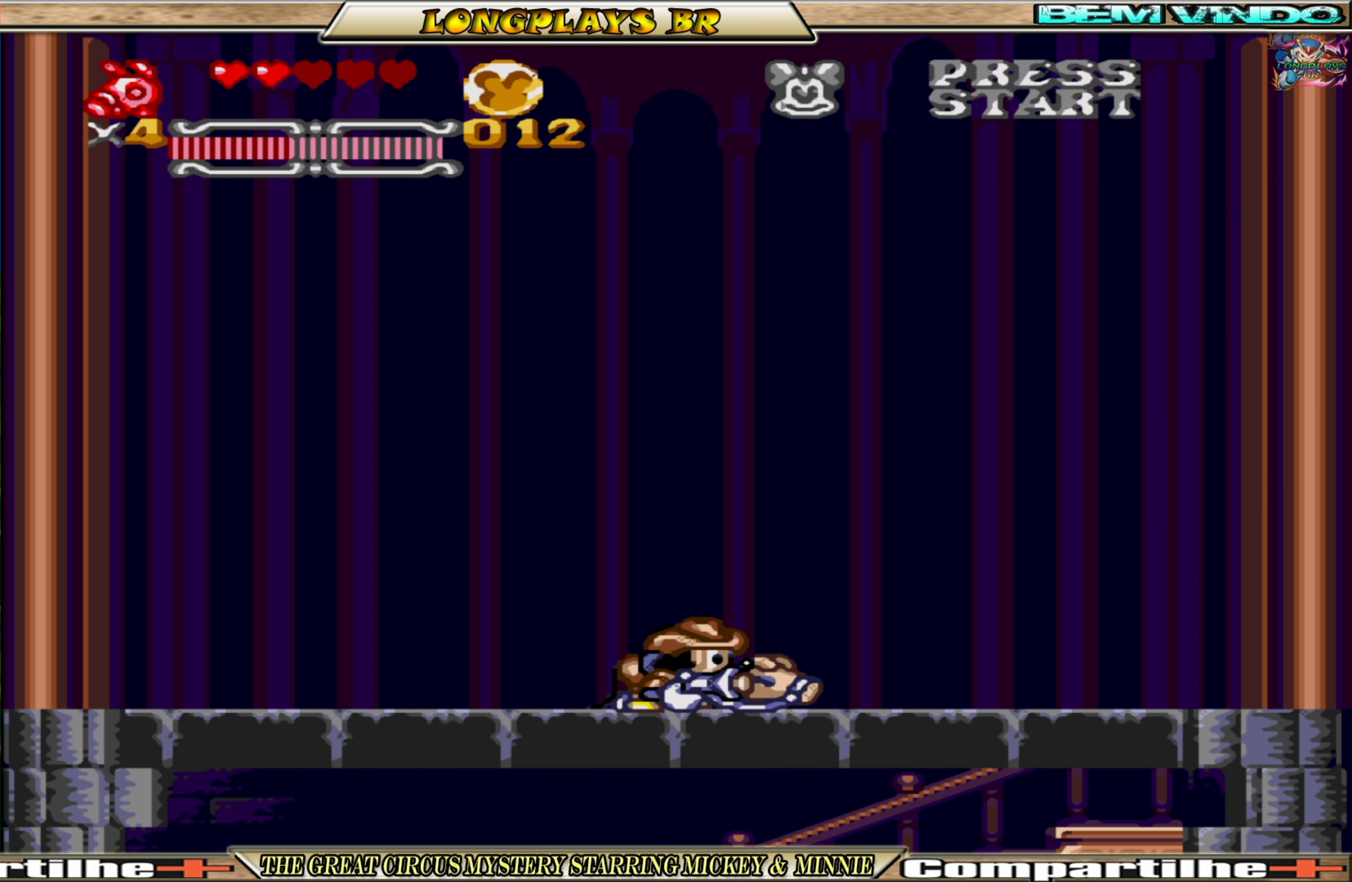
{"buttons": ["DPAD_DOWN"], "events": []}
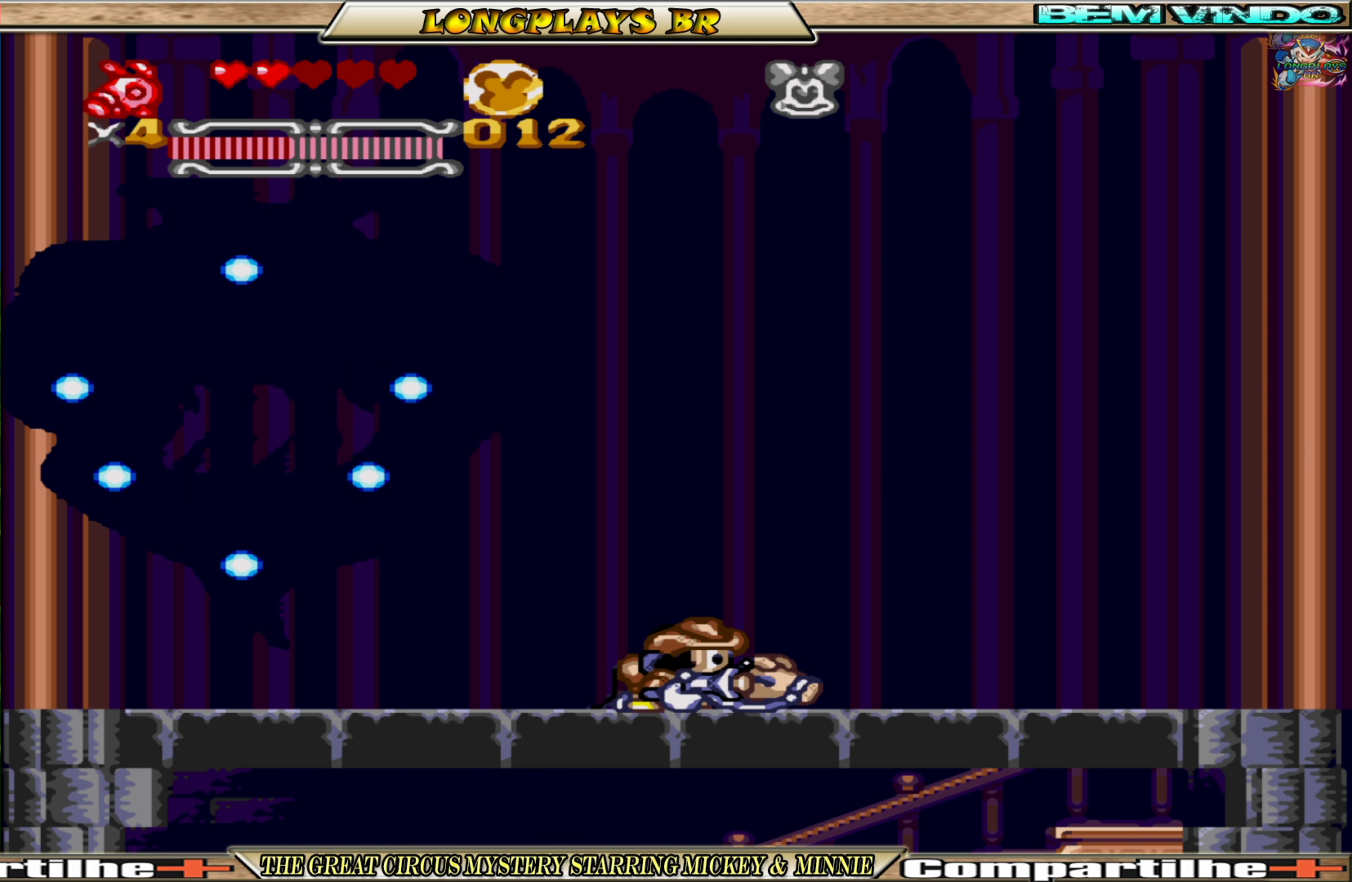
{"buttons": ["DPAD_DOWN"], "events": [[367, "DPAD_LEFT", "down"], [500, "DPAD_LEFT", "up"]]}
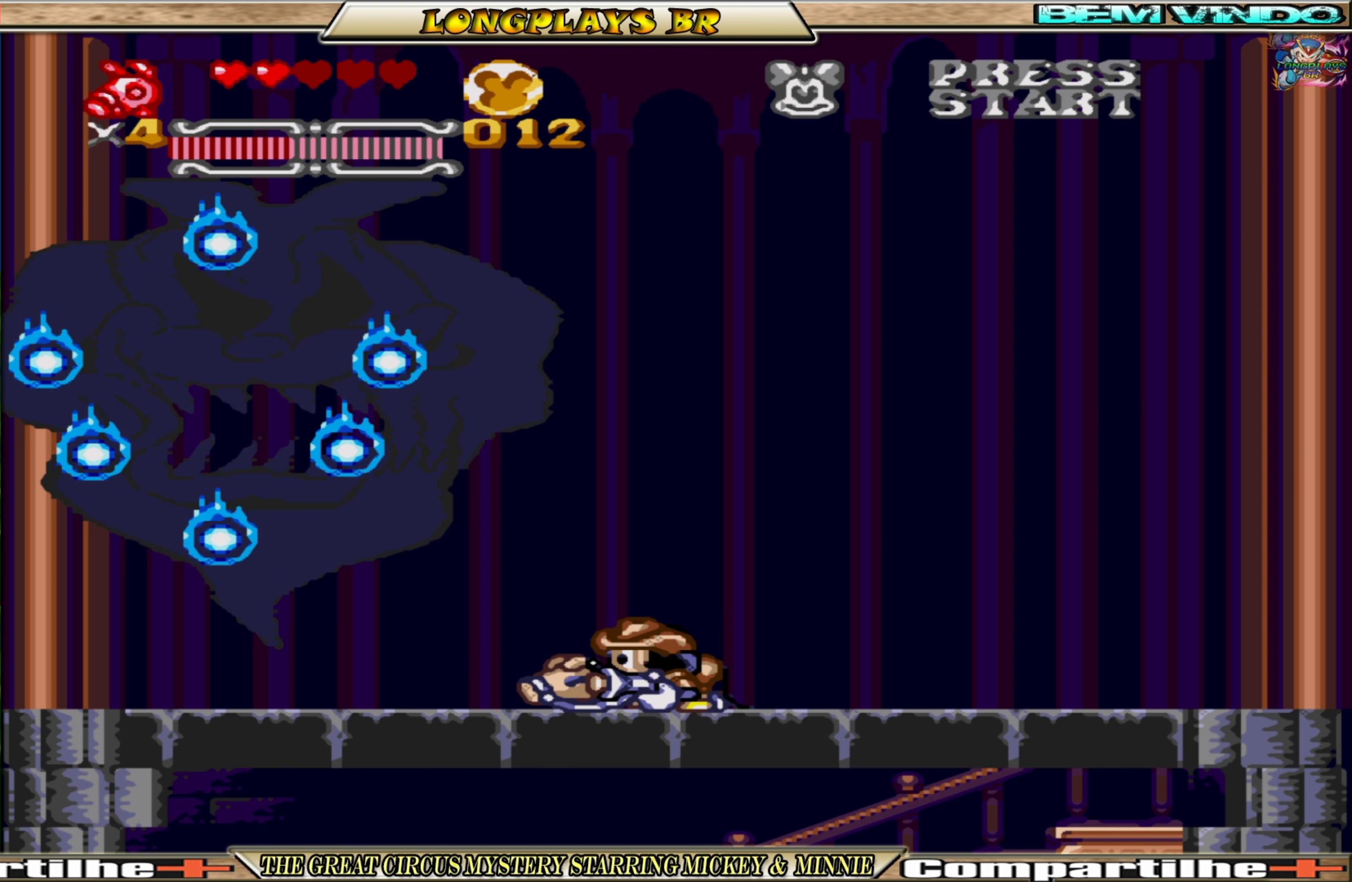
{"buttons": ["DPAD_DOWN"], "events": []}
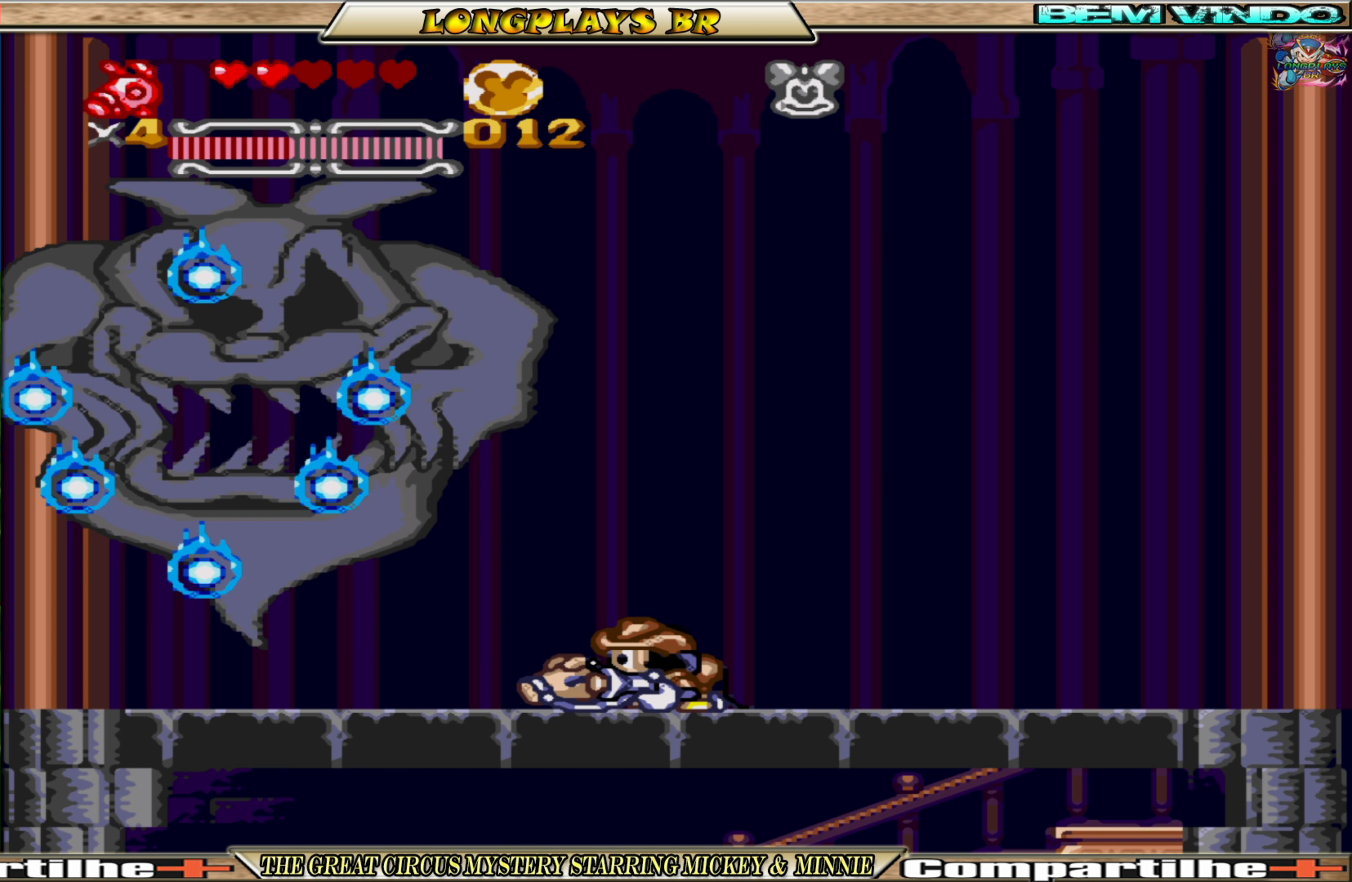
{"buttons": ["DPAD_DOWN"], "events": []}
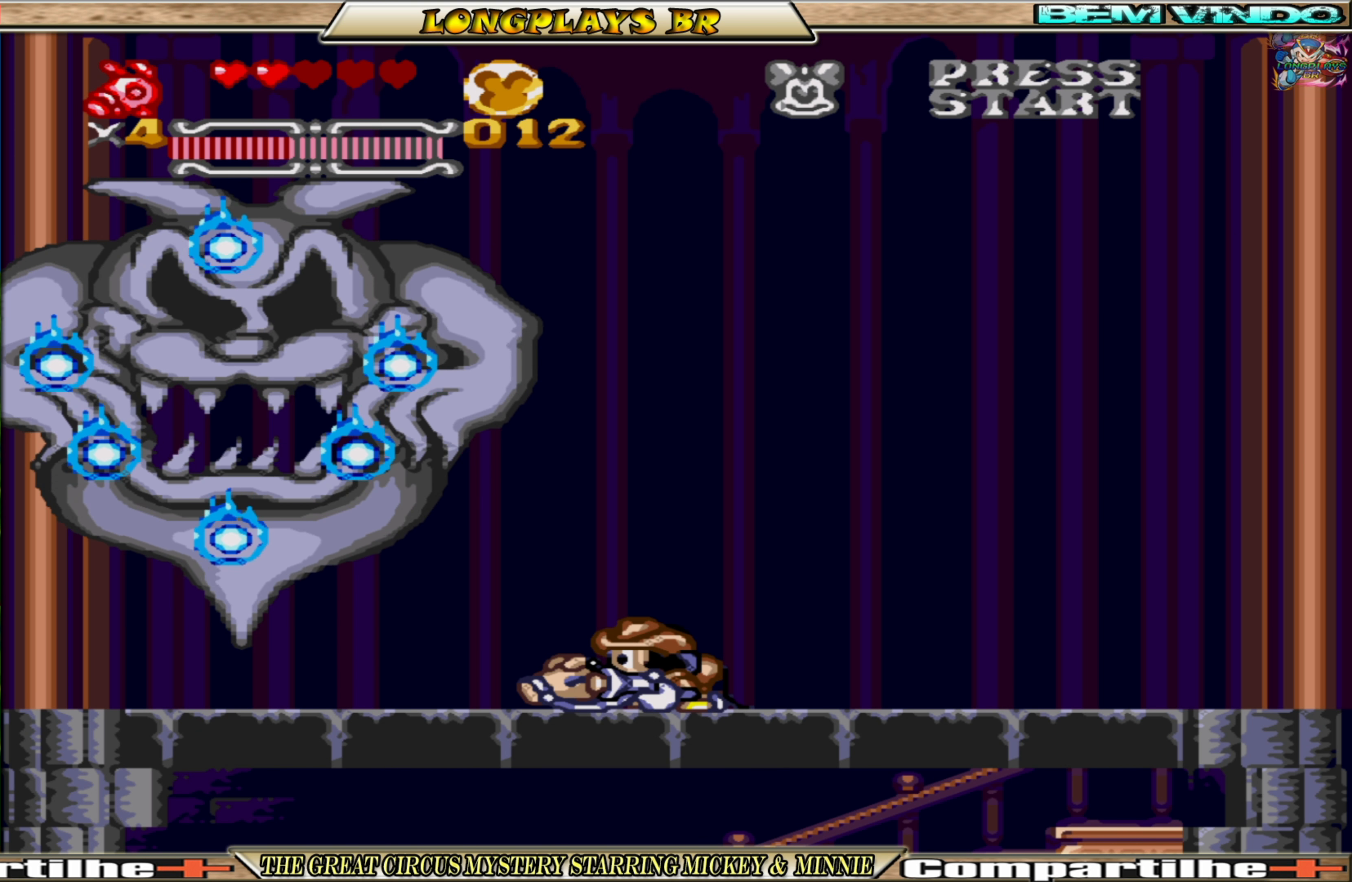
{"buttons": ["DPAD_DOWN"], "events": []}
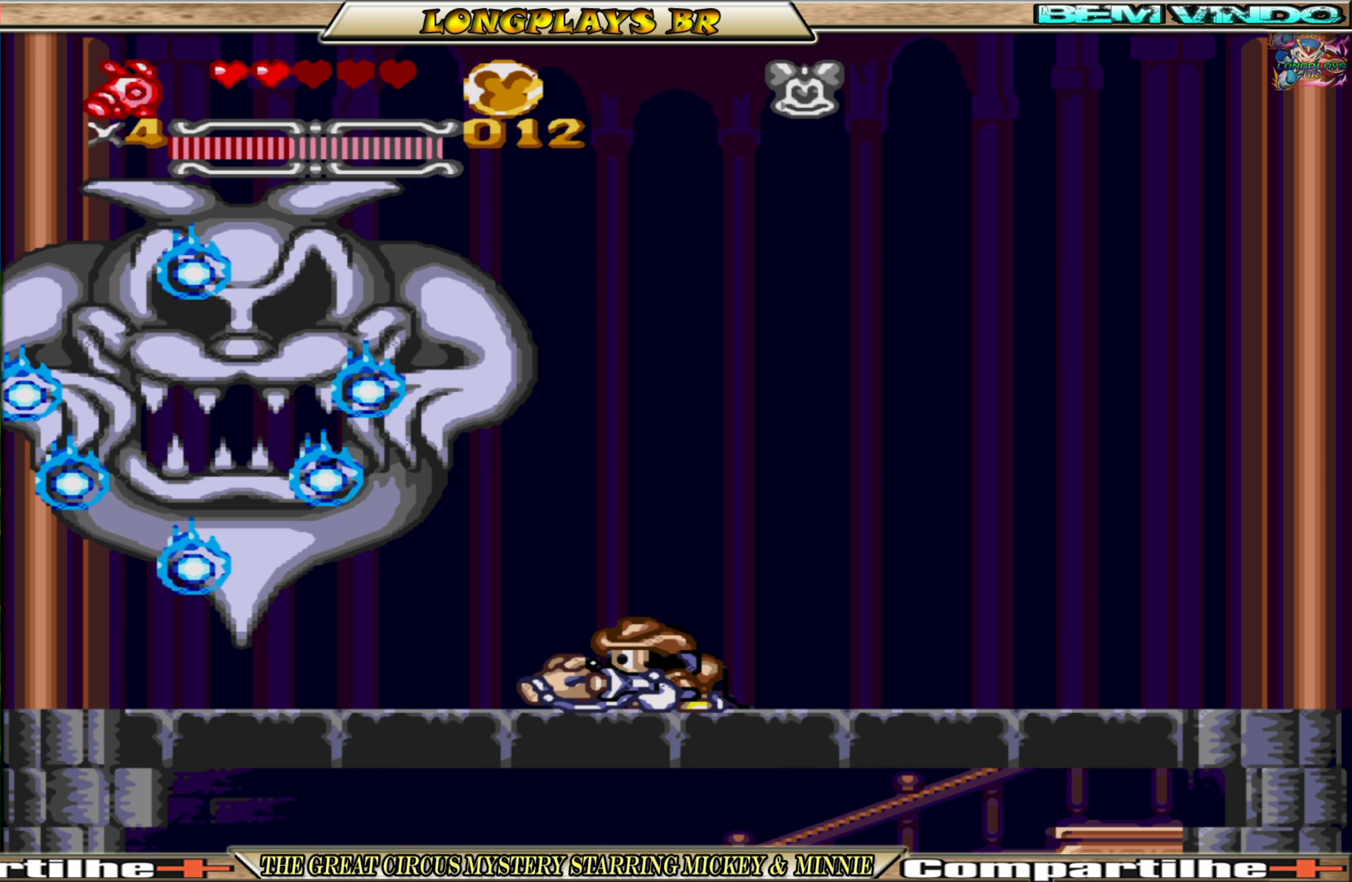
{"buttons": ["A"], "events": [[400, "A", "down"], [467, "DPAD_DOWN", "up"]]}